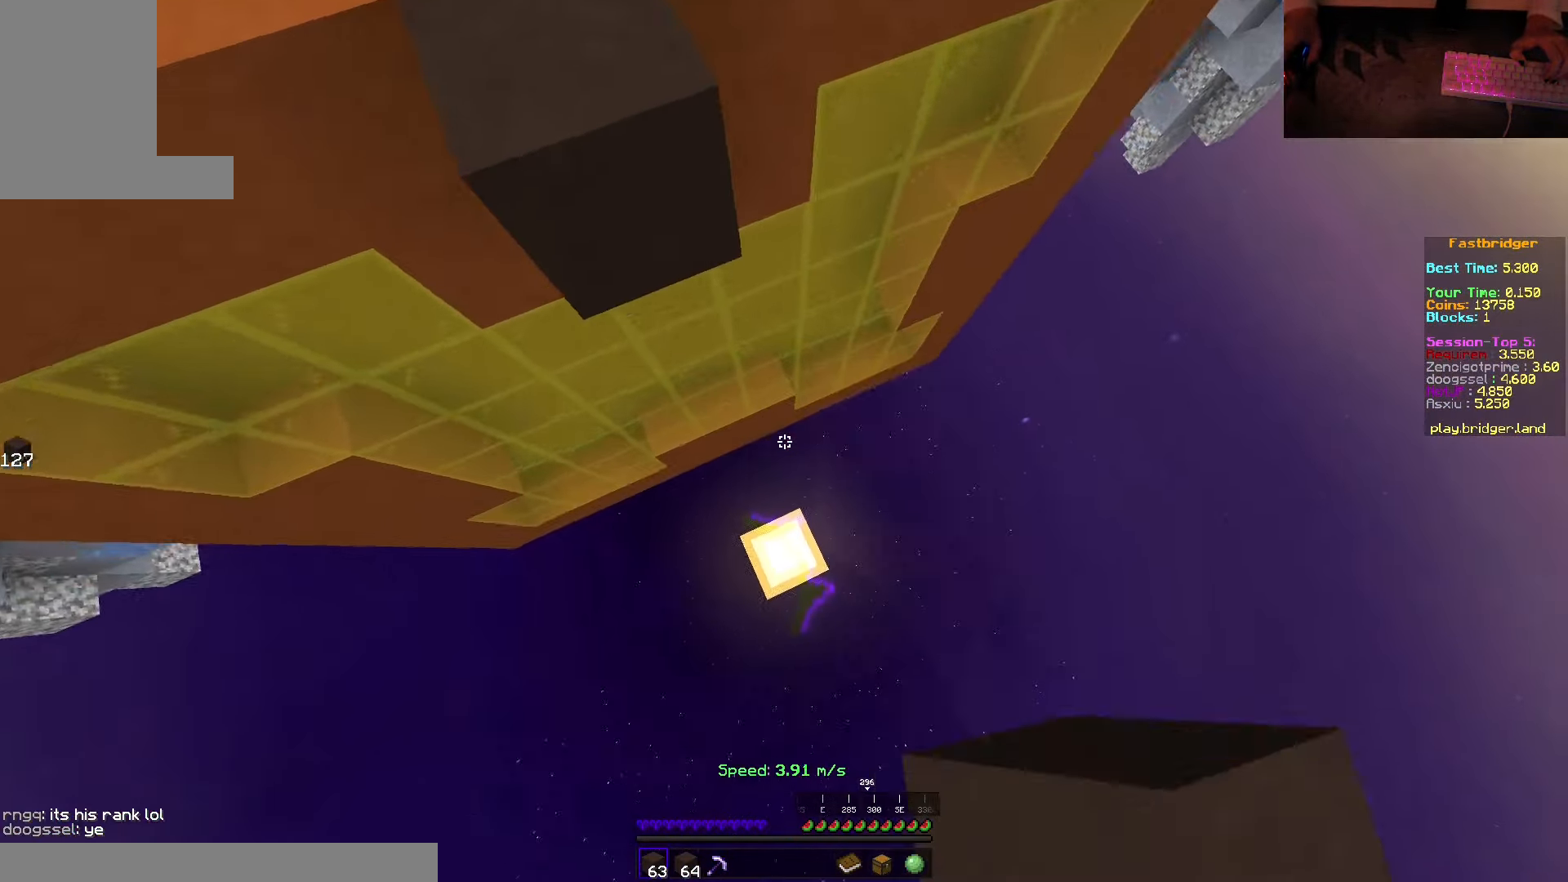
Gameplay with keyboard and mouse; each line is a JSON object with the keys and mouse buttons held at the frame after it. "events" lists presses ("down") and releases ("up") of "a", "d", "s", "space", "w", "mouse_left" and "mouse_right" between this image and that frame as [ms after this image, input, new state], when the widget could be followed in between. "mouse_left", "mouse_right" = the "left", "right" buttons of the "mouse" list. No other keys are recorded. Fast repeated clicks can show as one long hold. Mouse movement is not recorded.
{"keys": [], "mouse": ["right"], "events": [[166, "mouse_right", "up"], [233, "space", "up"], [266, "s", "up"], [433, "mouse_right", "down"]]}
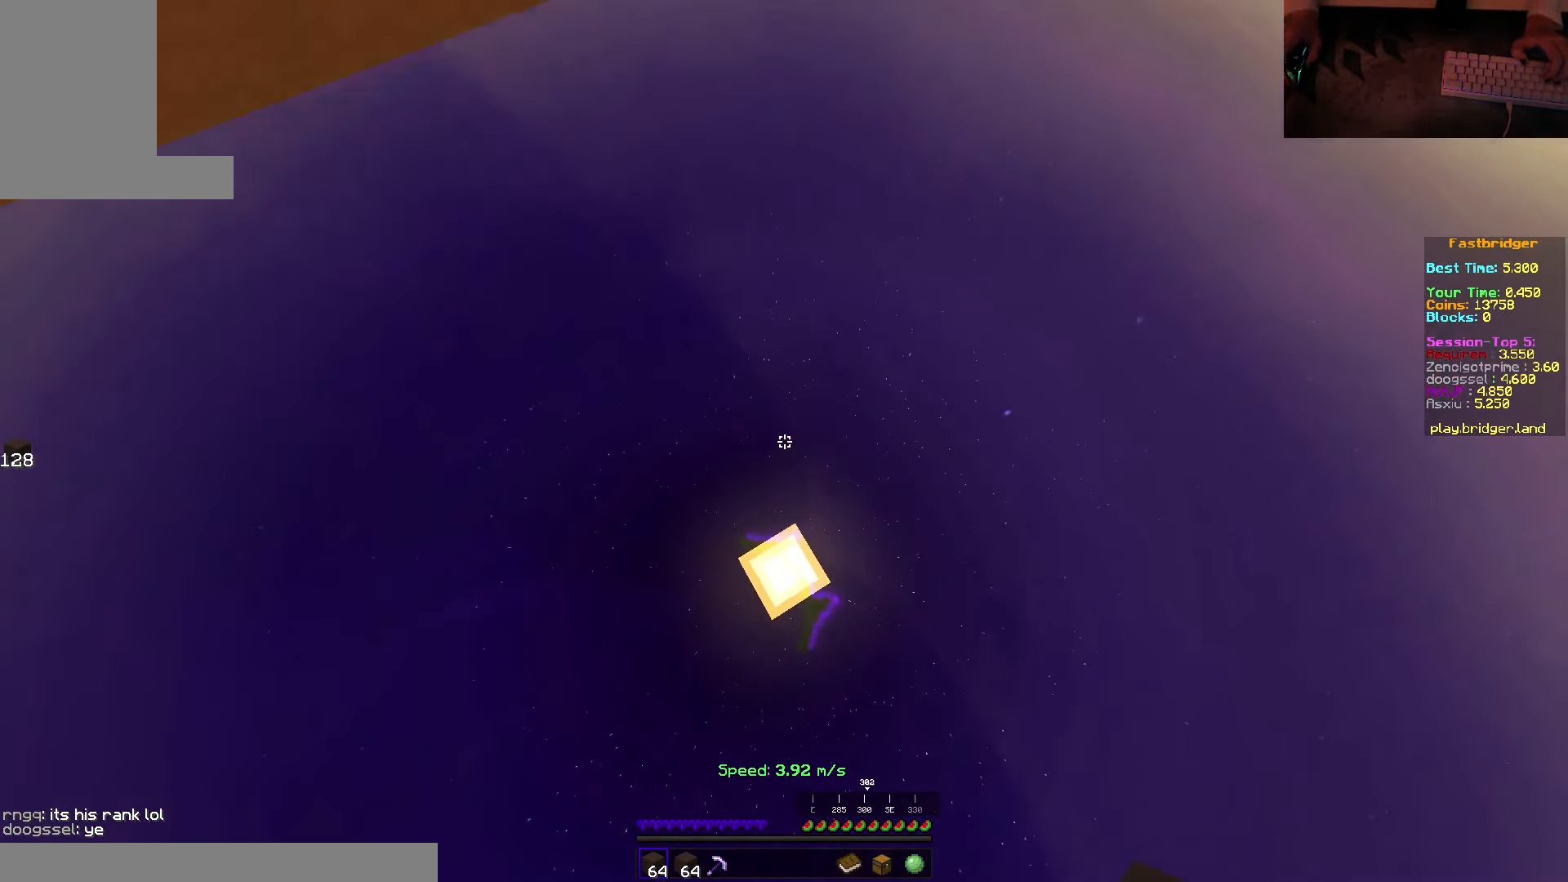
{"keys": ["space", "w"], "mouse": [], "events": [[83, "mouse_right", "up"], [133, "w", "down"], [316, "space", "down"]]}
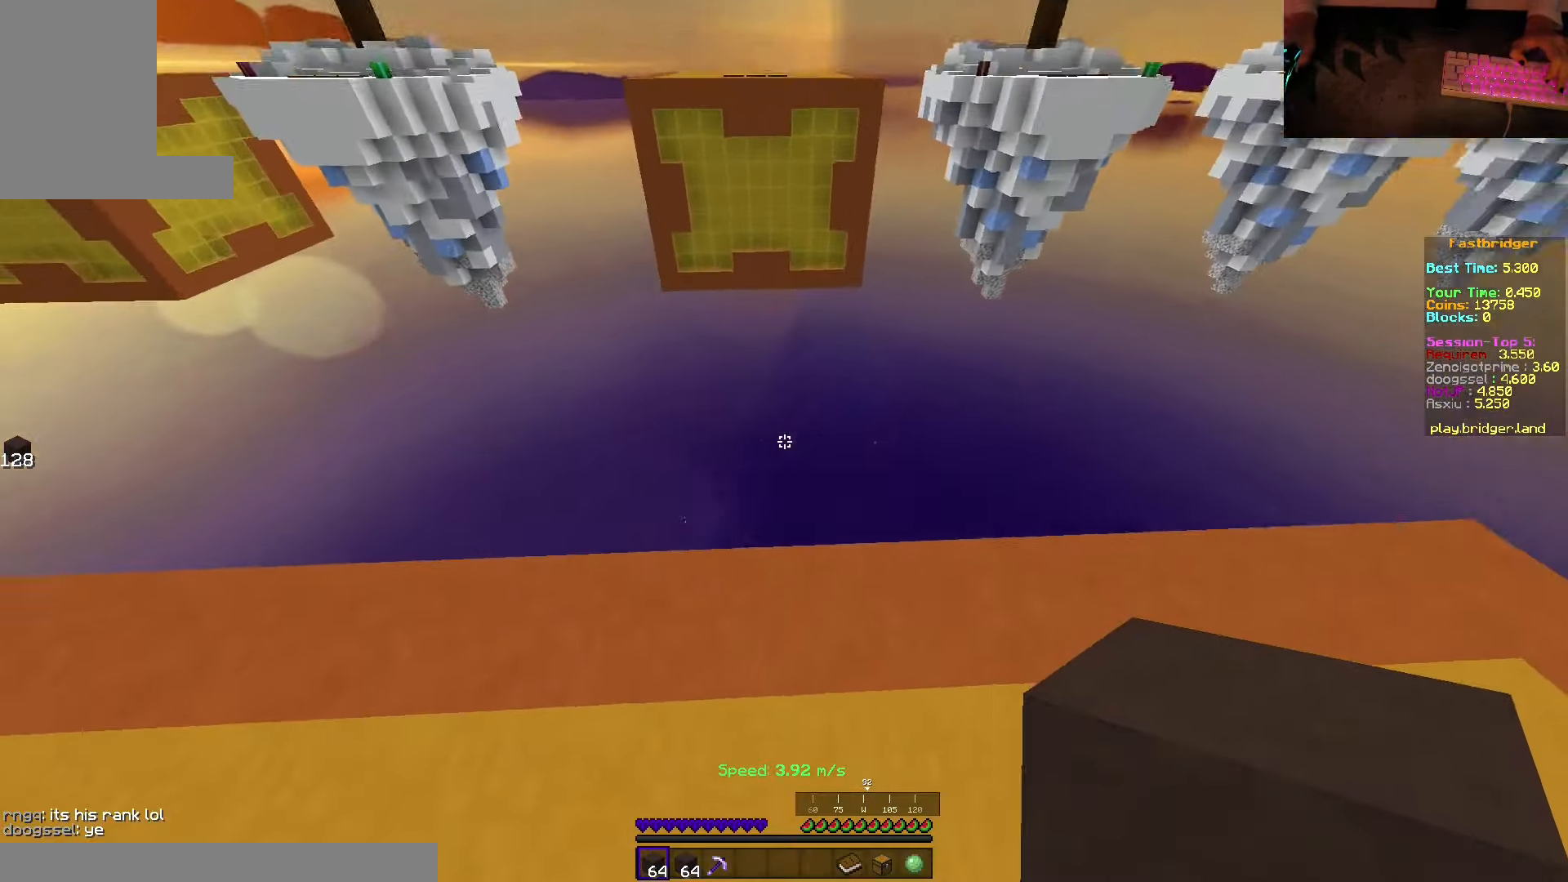
{"keys": ["d", "s", "space"], "mouse": [], "events": [[150, "d", "down"], [250, "w", "up"], [366, "s", "down"]]}
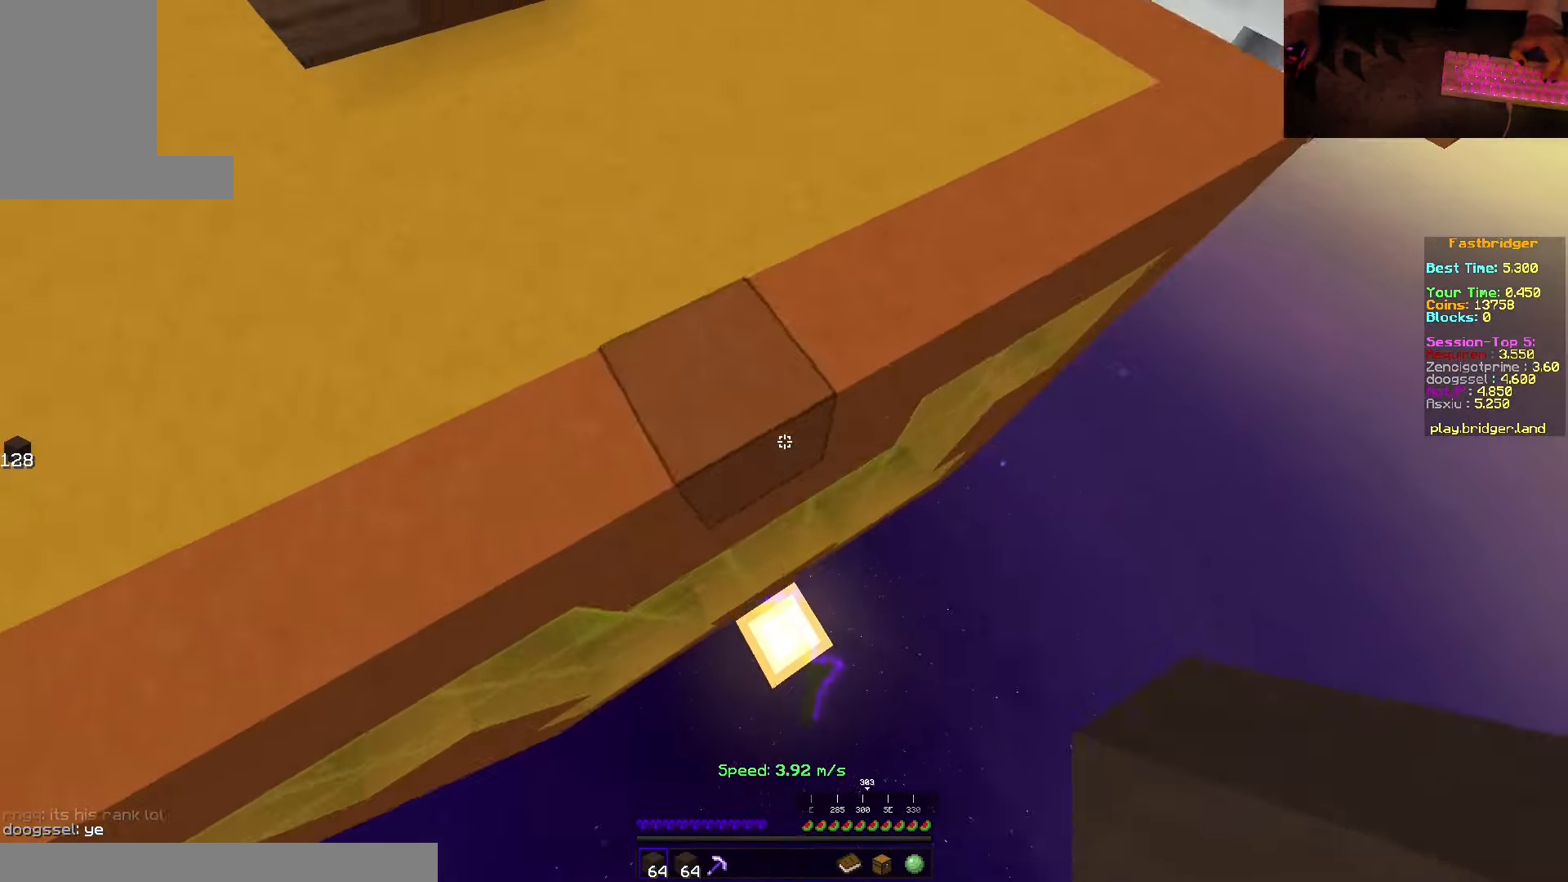
{"keys": ["d", "s", "space"], "mouse": ["right"], "events": [[150, "mouse_right", "down"]]}
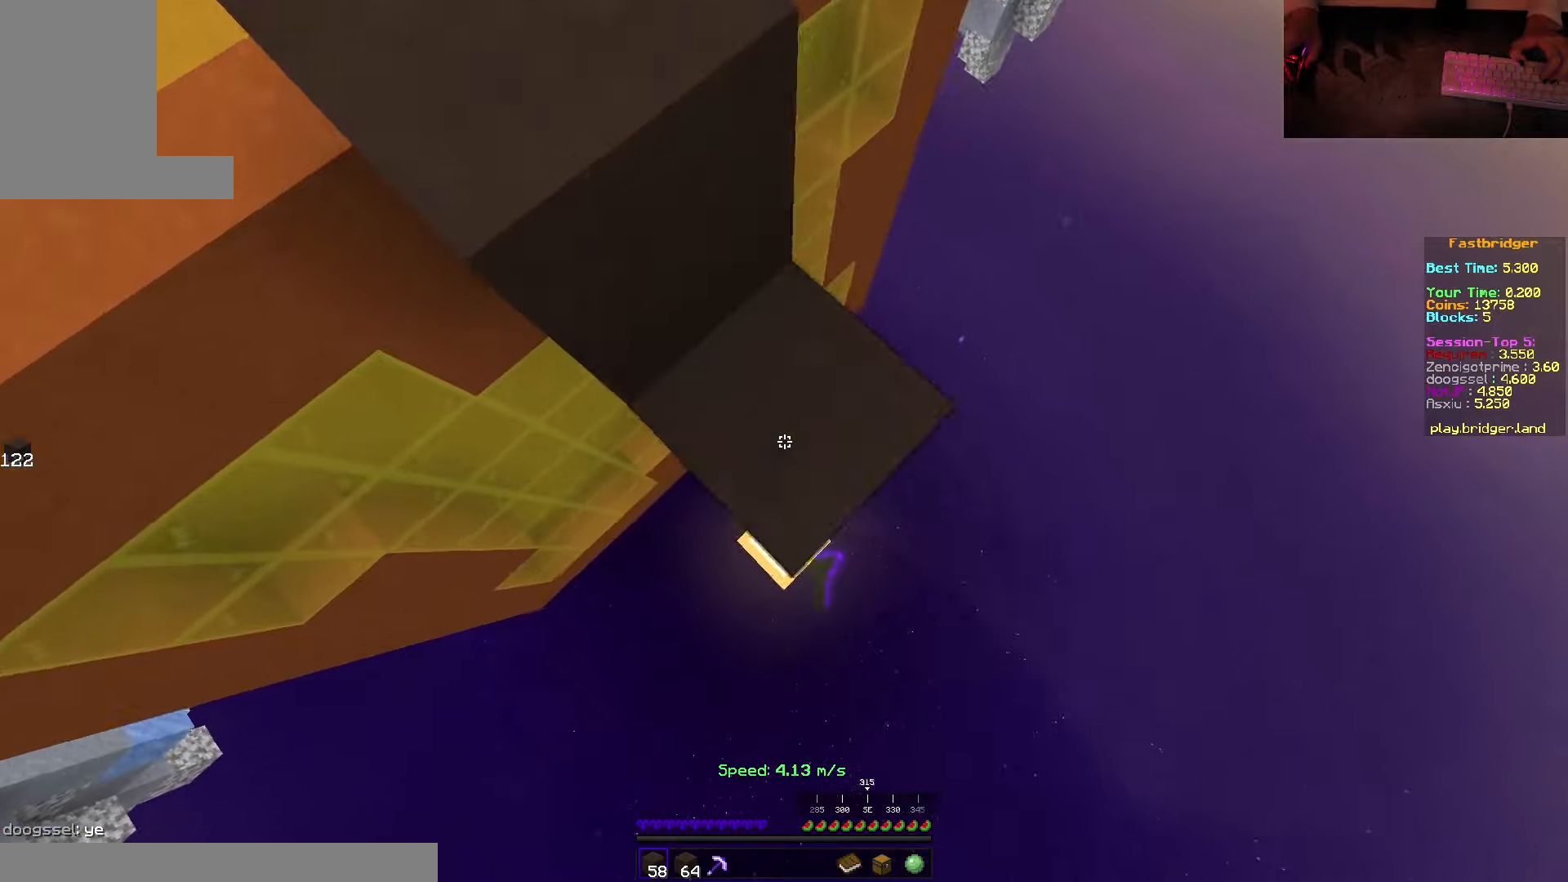
{"keys": ["d", "space", "w"], "mouse": [], "events": [[367, "mouse_right", "up"], [383, "s", "up"], [467, "w", "down"]]}
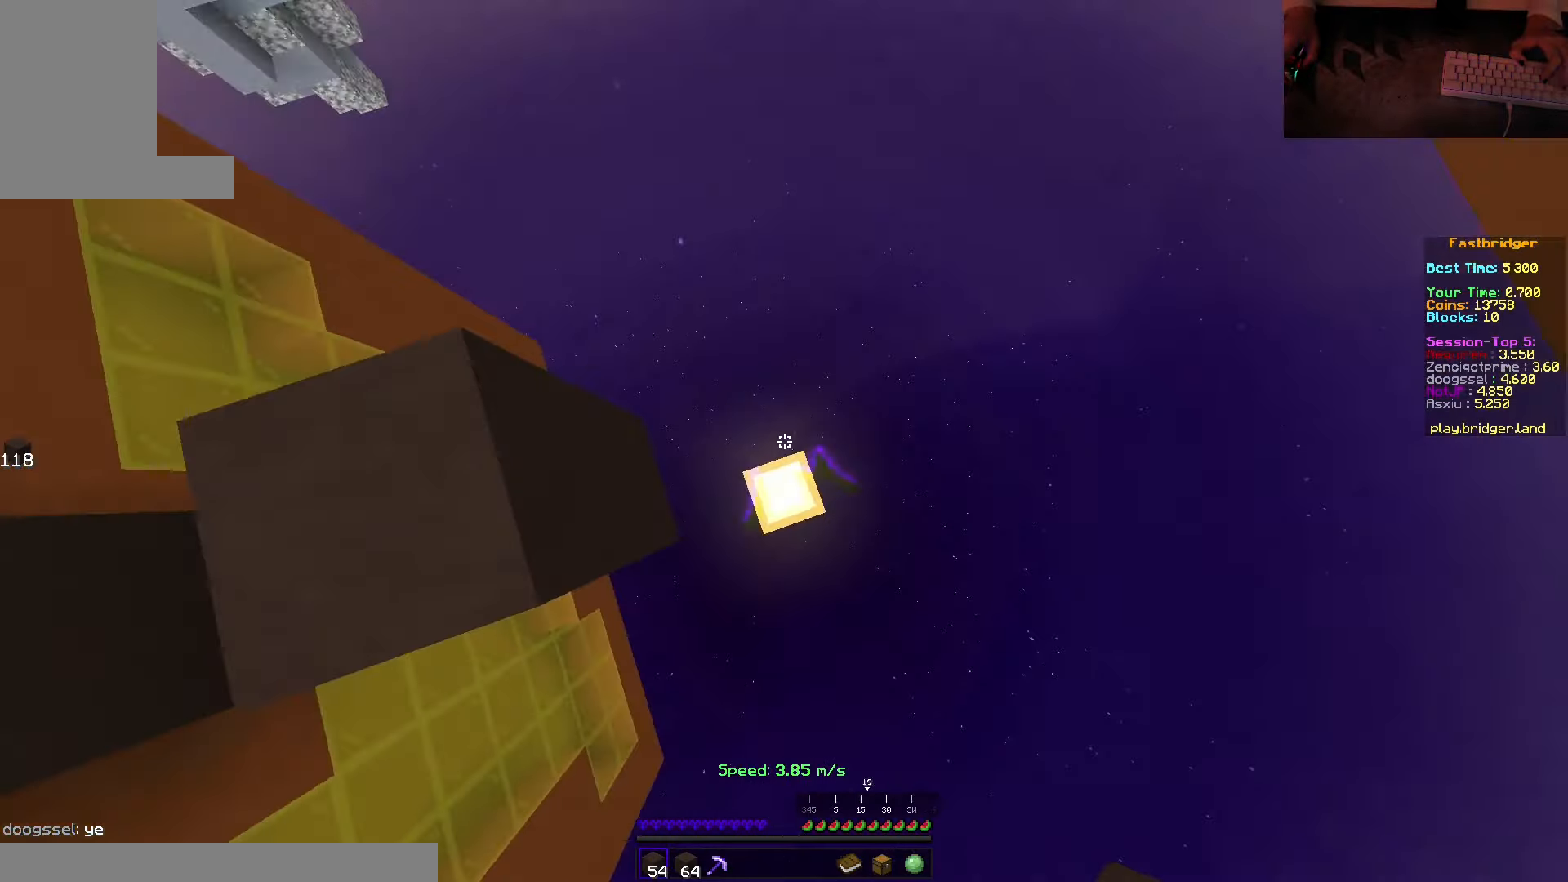
{"keys": [], "mouse": [], "events": [[67, "w", "up"], [117, "s", "down"], [250, "d", "up"], [317, "mouse_right", "down"], [367, "space", "up"], [450, "s", "up"], [500, "mouse_right", "up"]]}
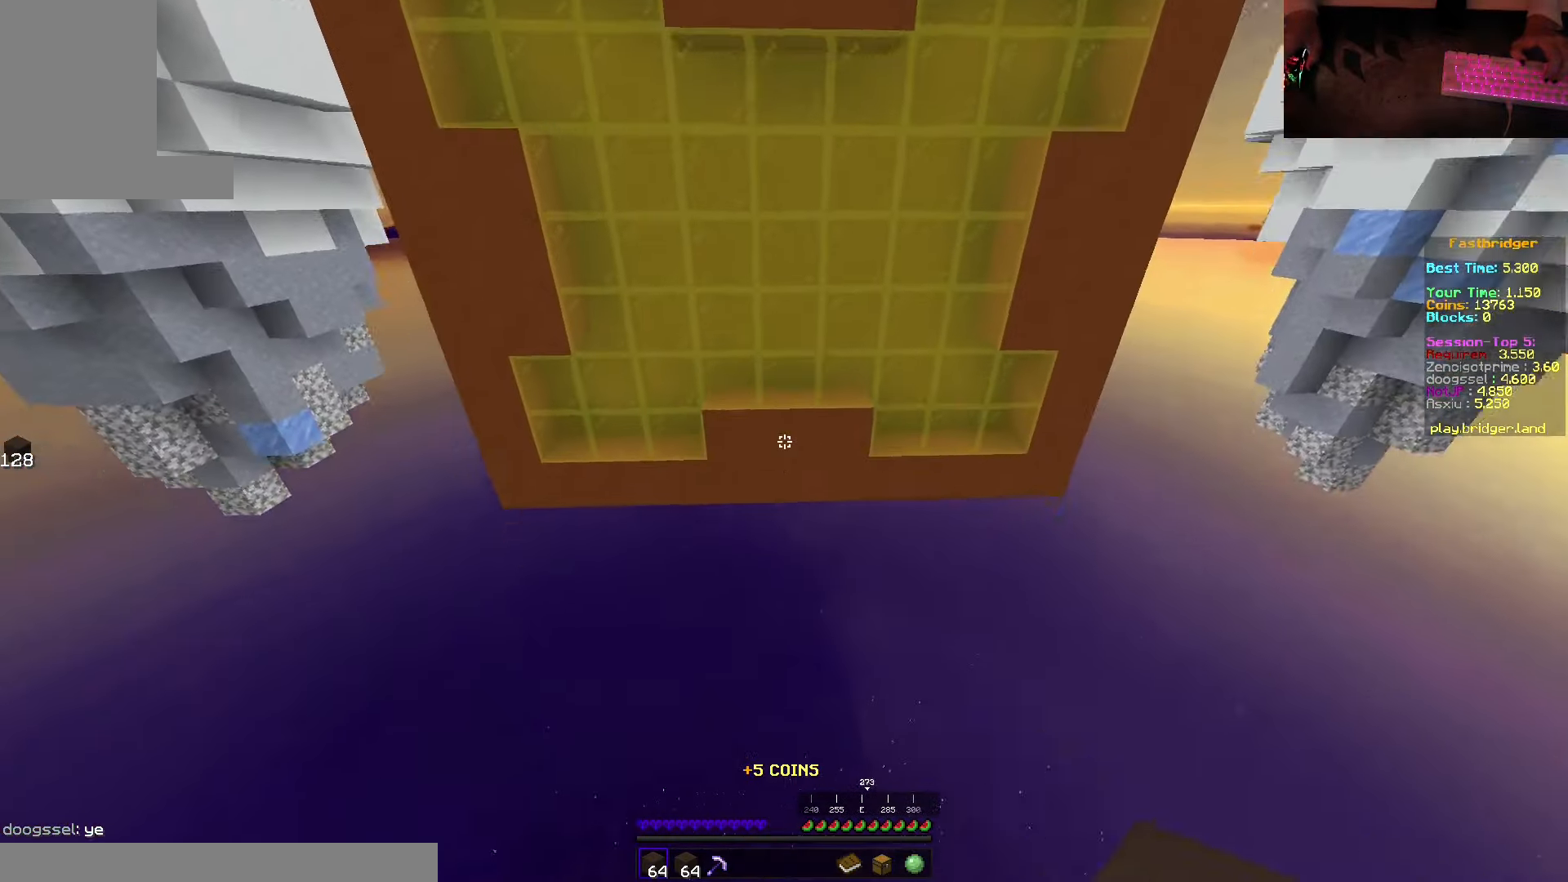
{"keys": ["space", "w"], "mouse": [], "events": [[367, "w", "down"], [500, "space", "down"]]}
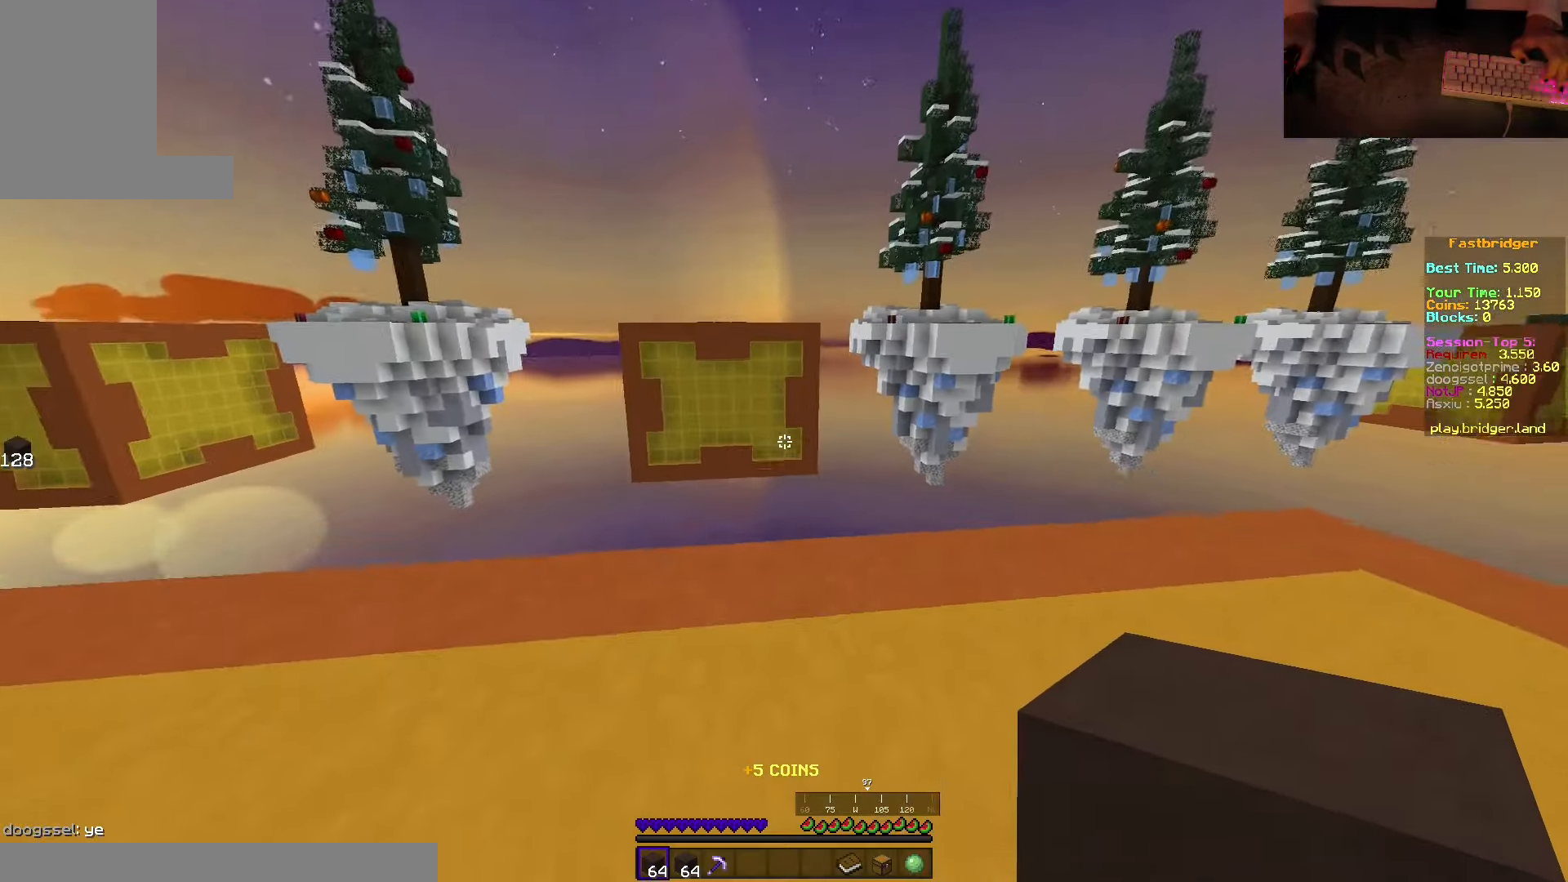
{"keys": ["d", "space"], "mouse": [], "events": [[333, "d", "down"], [467, "w", "up"]]}
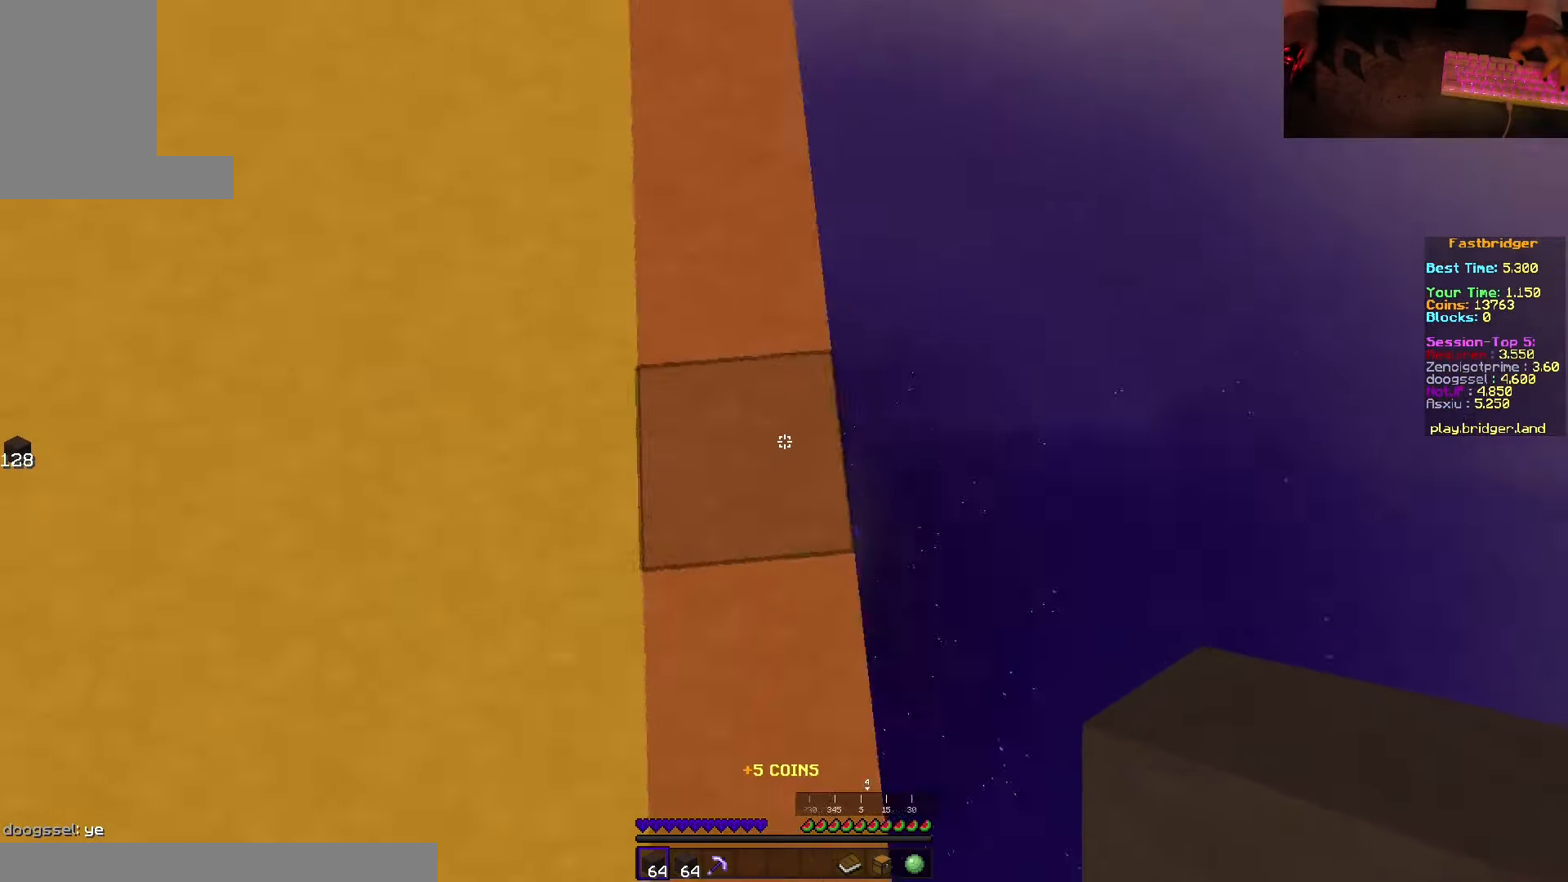
{"keys": ["s", "space"], "mouse": ["right"], "events": [[50, "s", "down"], [417, "mouse_right", "down"], [500, "d", "up"]]}
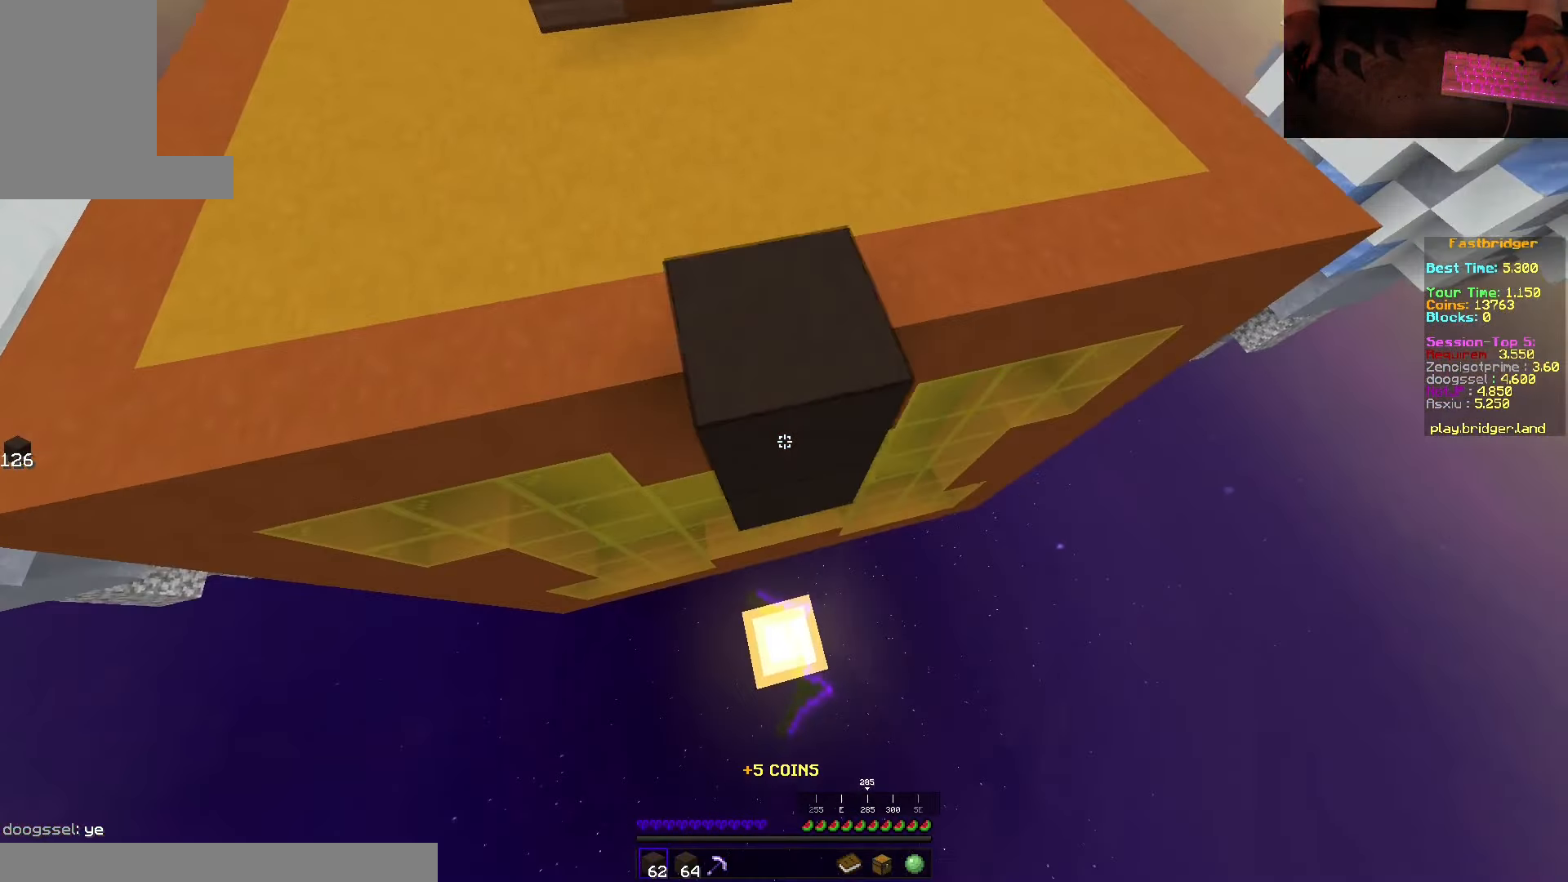
{"keys": ["d", "s", "space"], "mouse": ["right"], "events": [[383, "d", "down"]]}
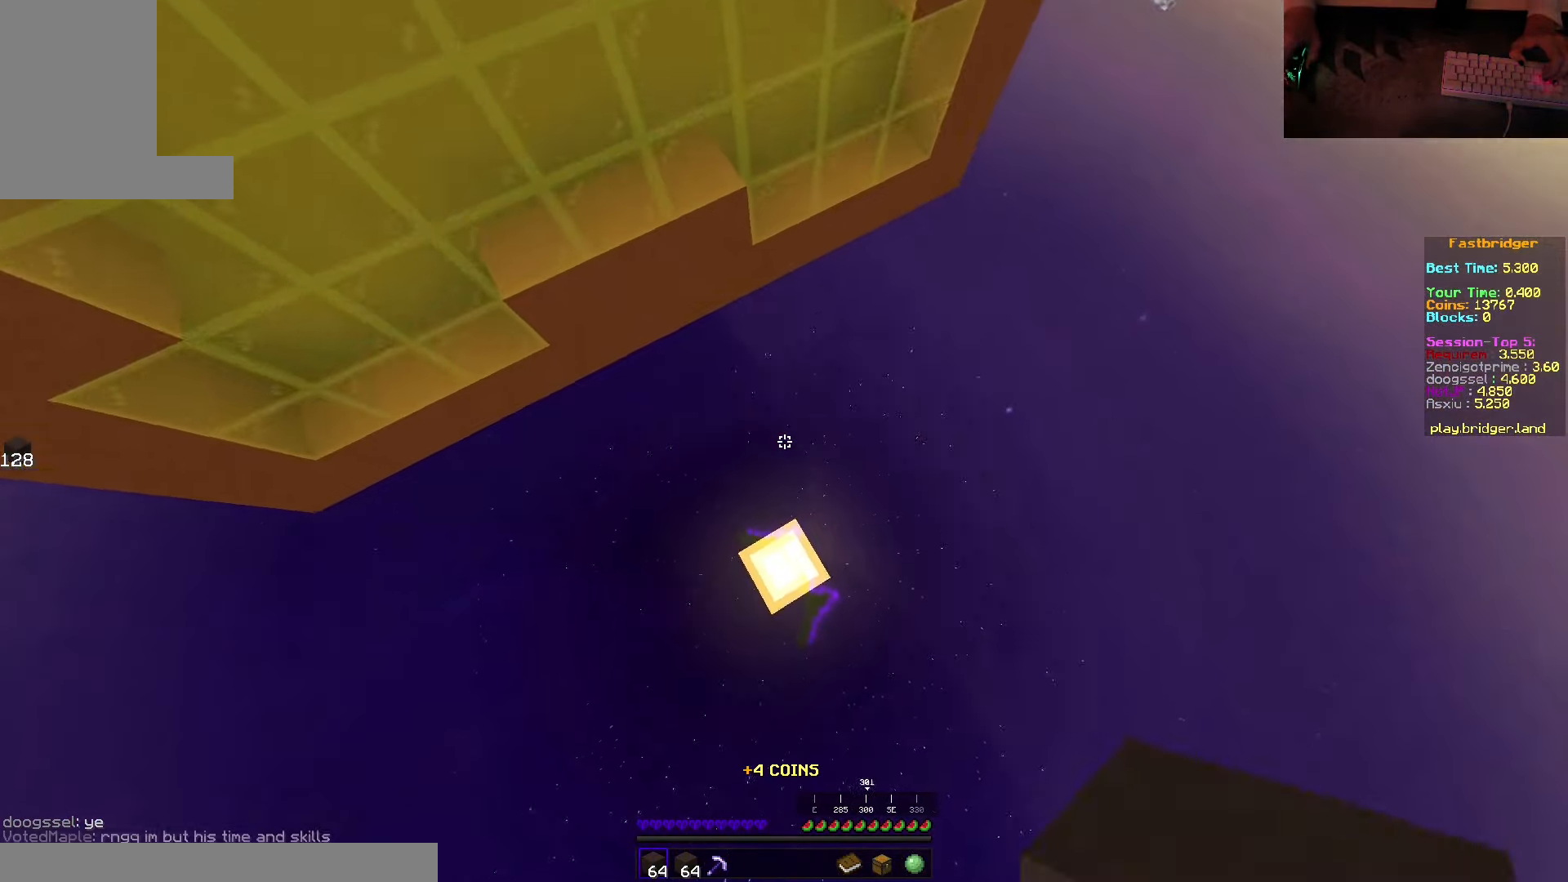
{"keys": ["w"], "mouse": [], "events": [[67, "s", "up"], [83, "mouse_right", "up"], [150, "d", "up"], [150, "space", "up"], [433, "w", "down"]]}
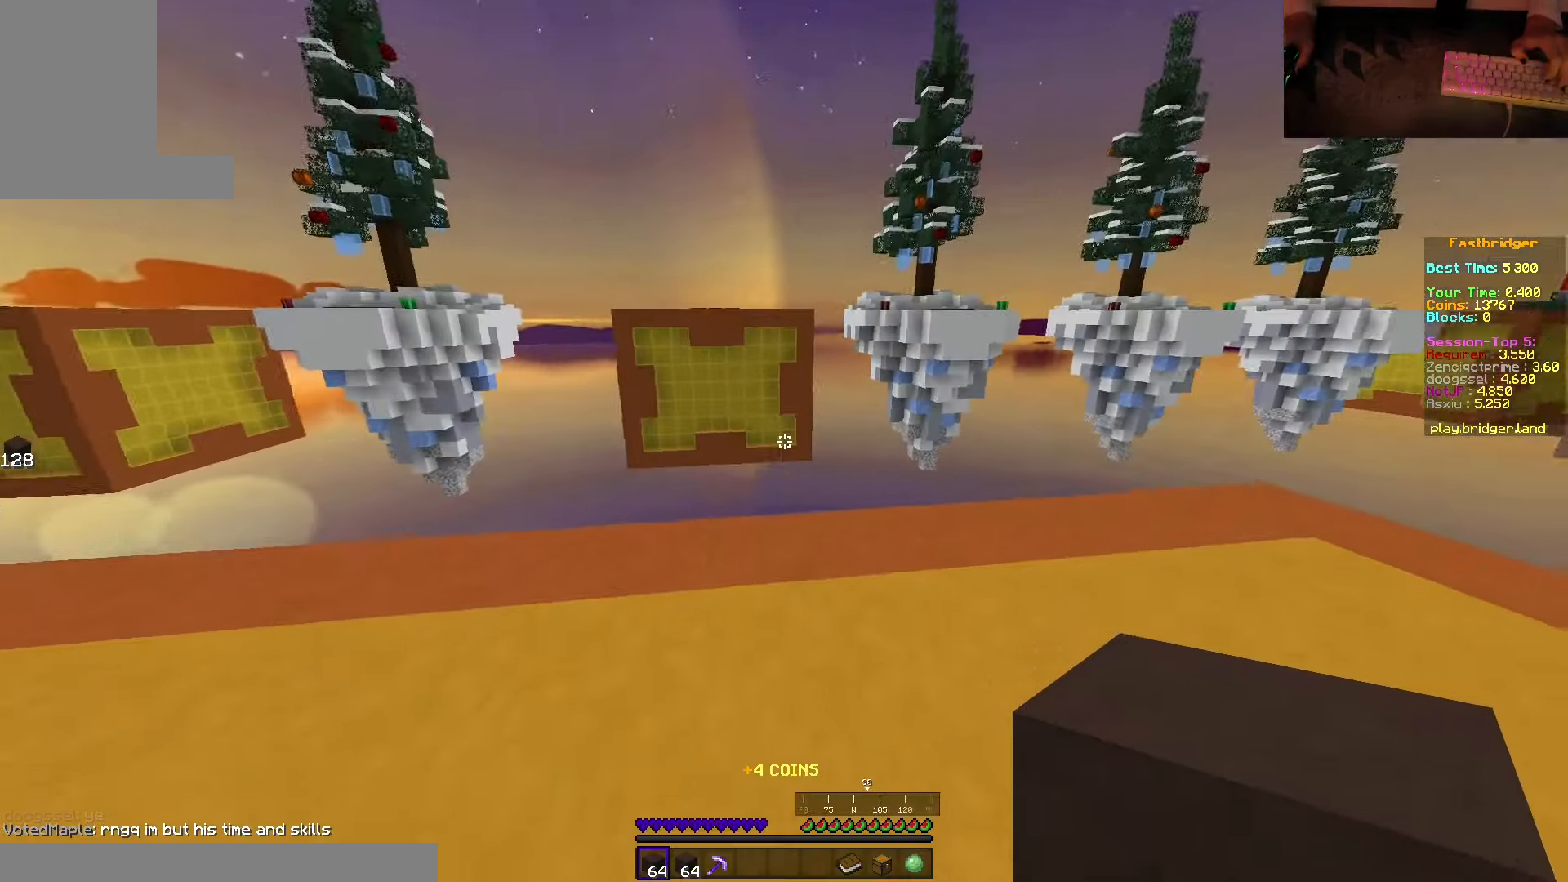
{"keys": ["d", "space", "w"], "mouse": [], "events": [[33, "space", "down"], [450, "d", "down"]]}
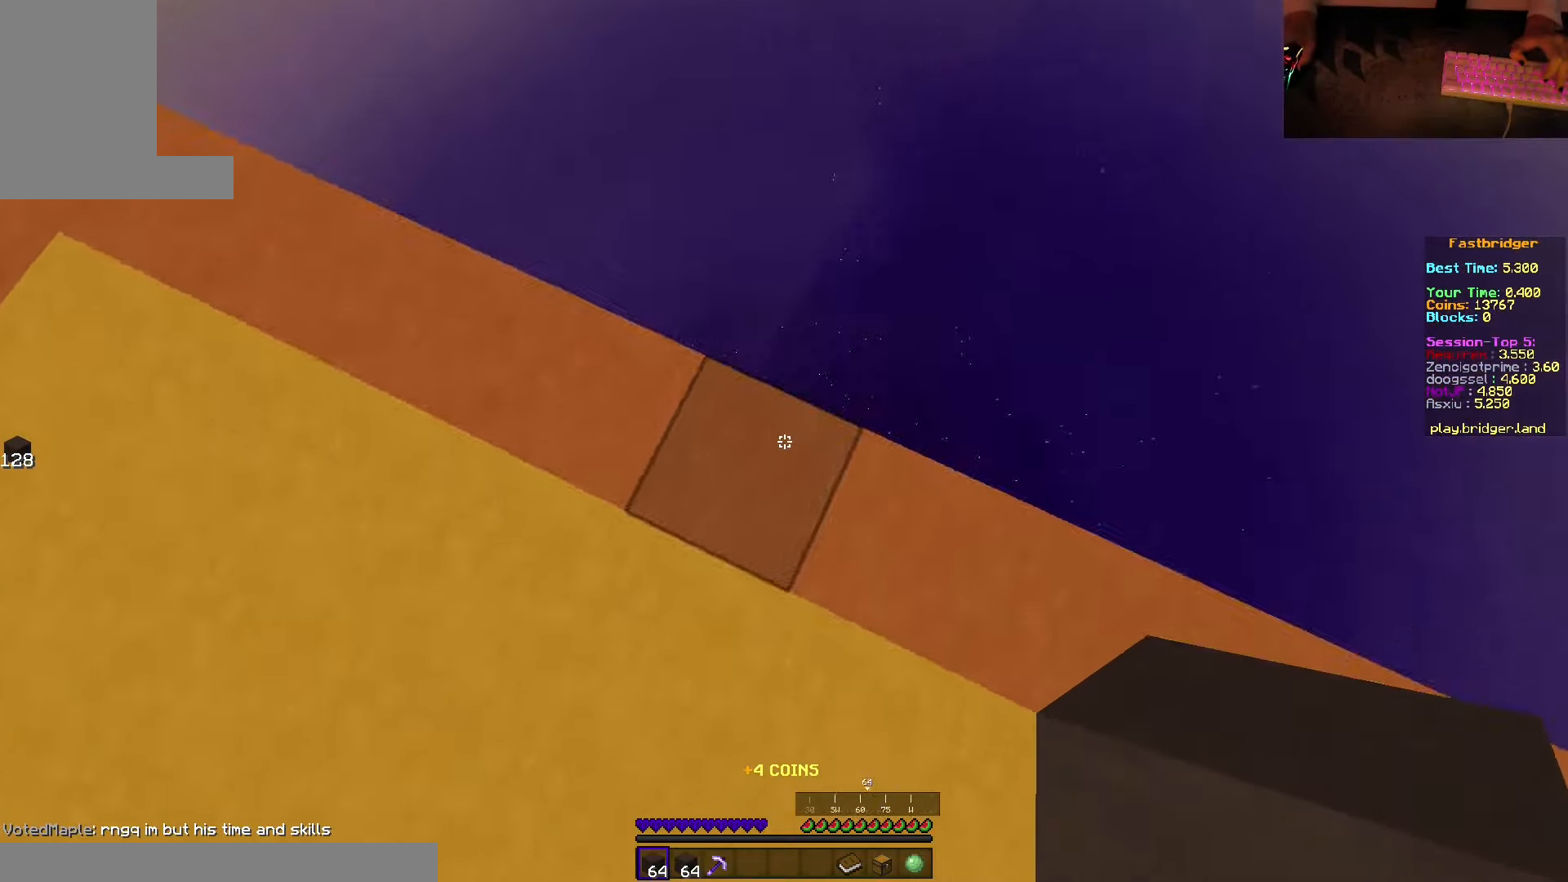
{"keys": ["d", "s", "space"], "mouse": ["right"], "events": [[50, "w", "up"], [167, "s", "down"], [417, "mouse_right", "down"]]}
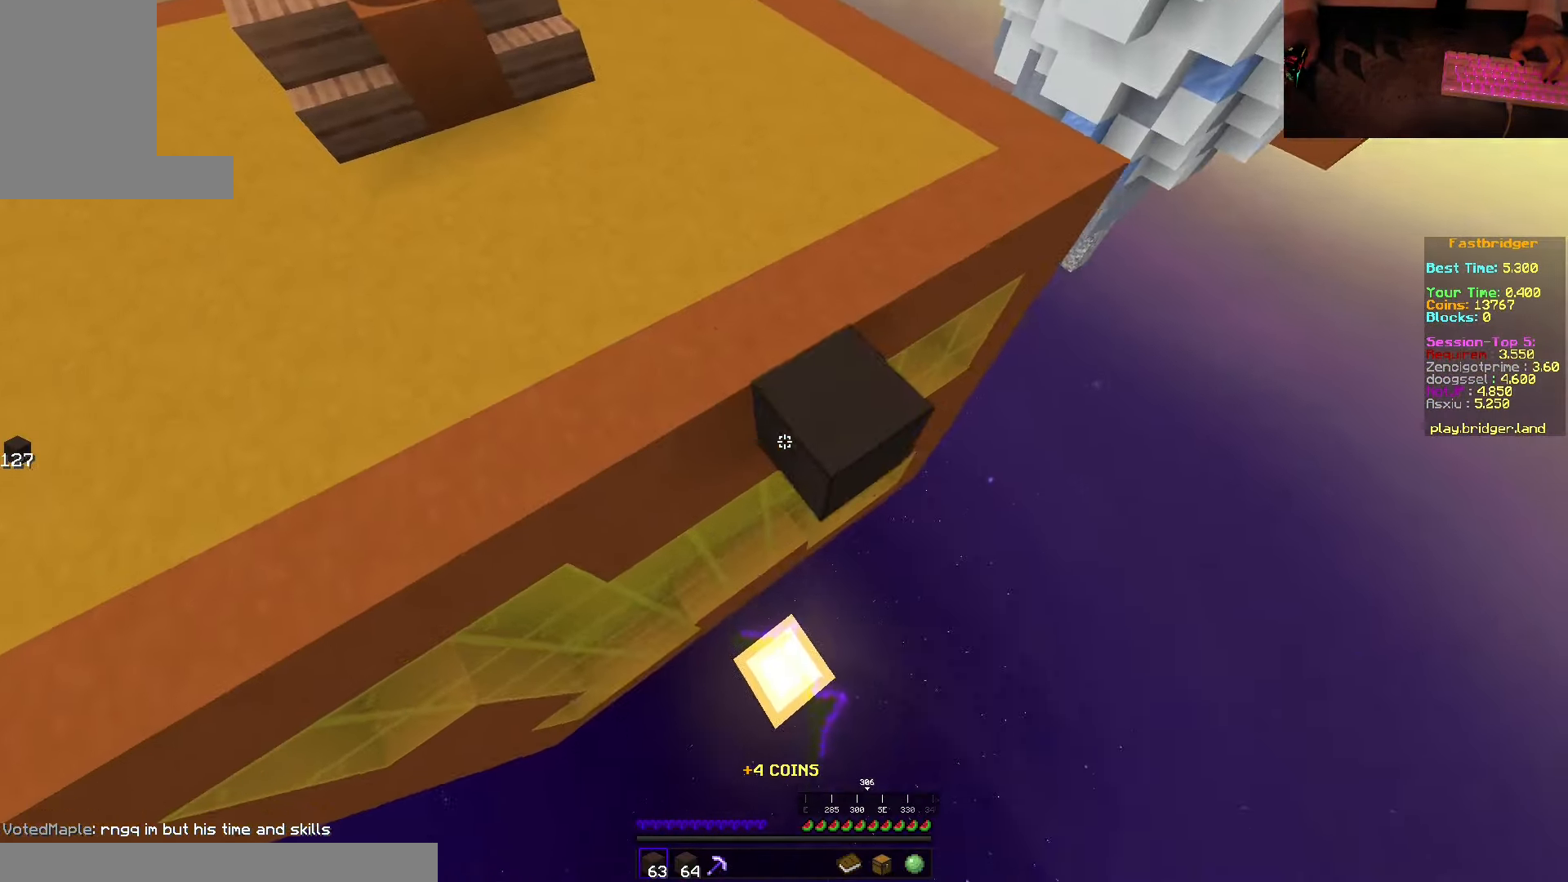
{"keys": ["d", "s", "space"], "mouse": [], "events": [[484, "mouse_right", "up"]]}
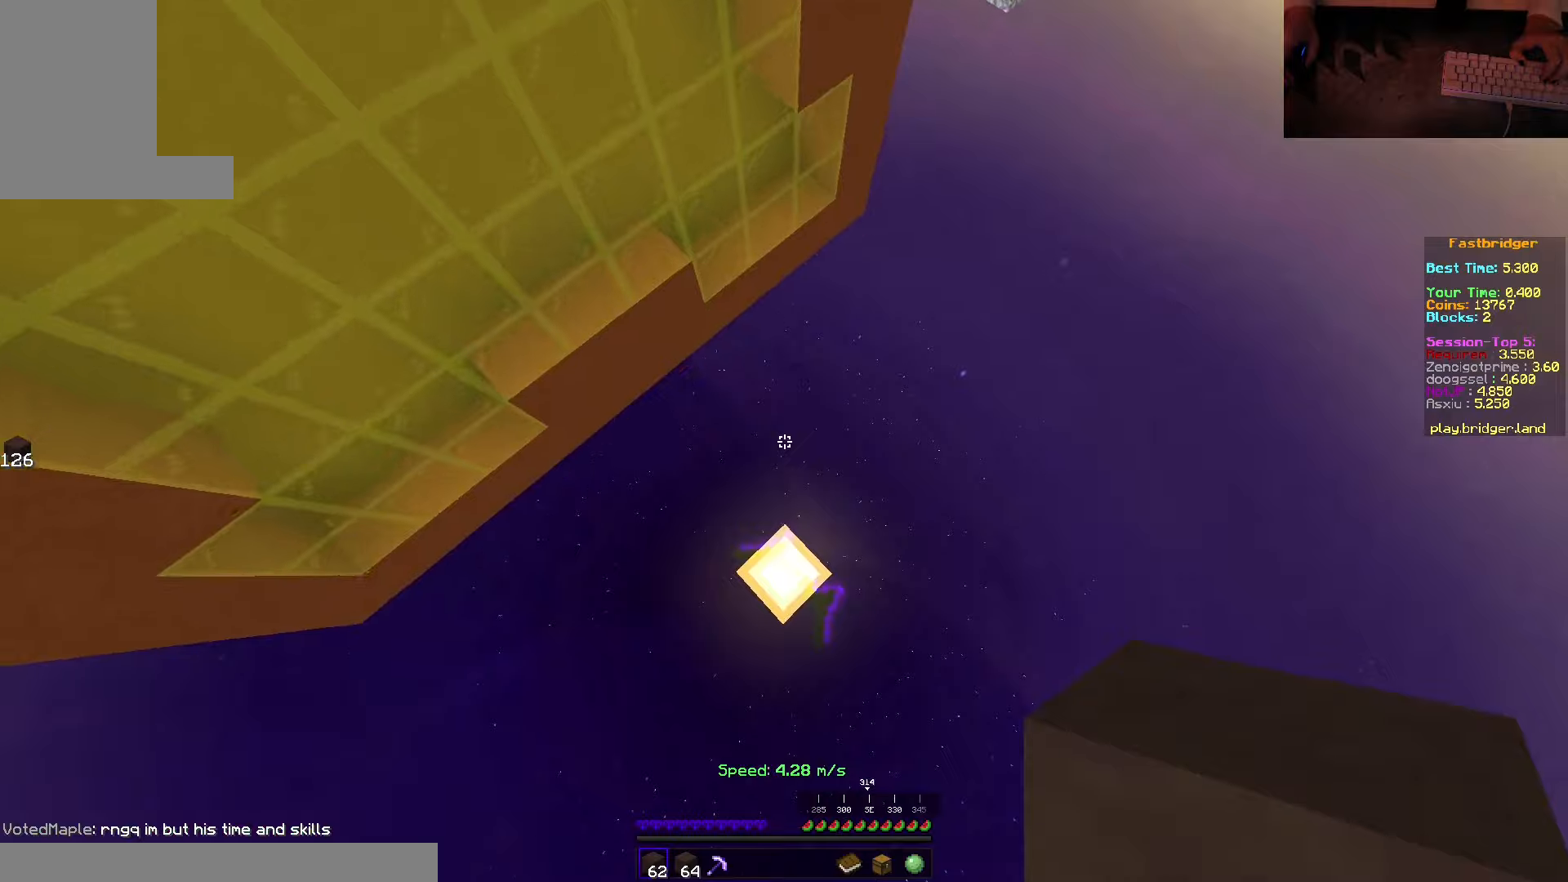
{"keys": ["w"], "mouse": [], "events": [[17, "d", "up"], [84, "s", "up"], [84, "space", "up"], [384, "w", "down"]]}
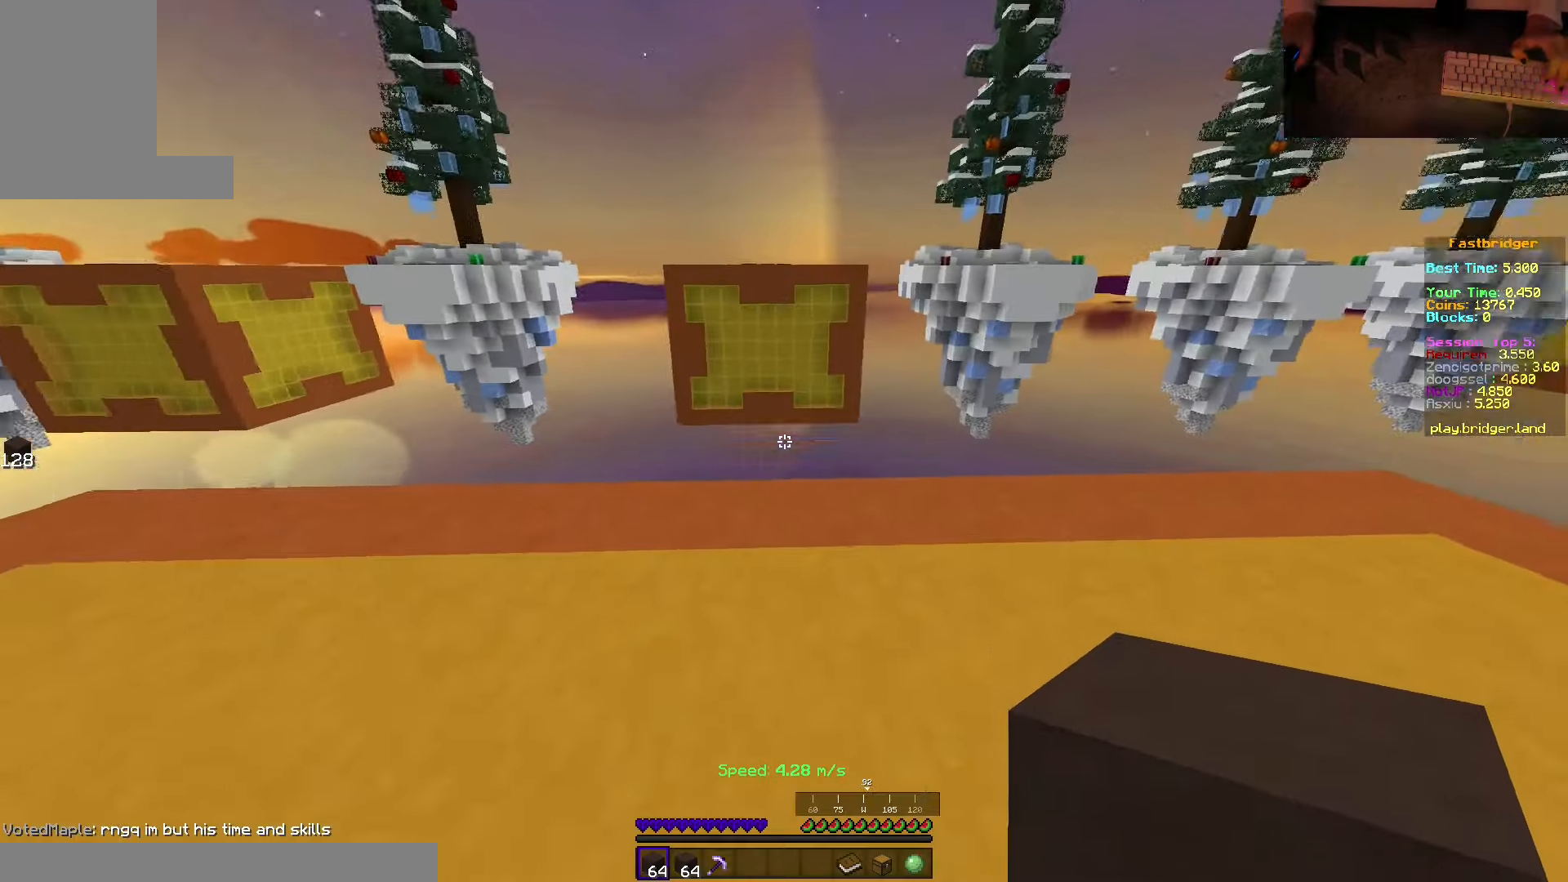
{"keys": ["d", "space"], "mouse": [], "events": [[50, "space", "down"], [400, "d", "down"], [500, "w", "up"]]}
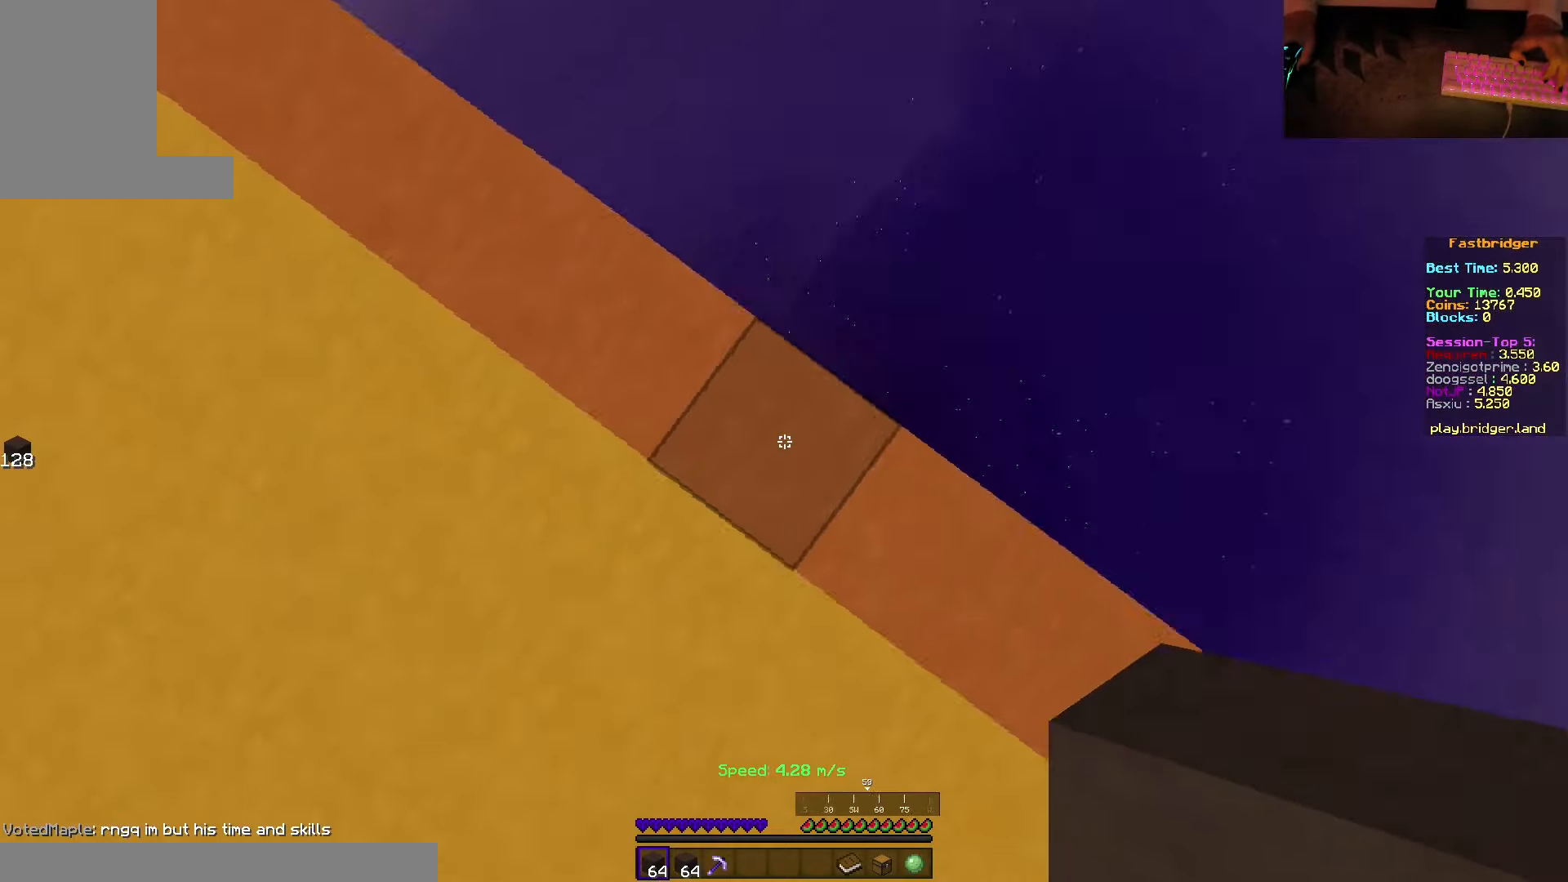
{"keys": ["d", "s", "space"], "mouse": ["right"], "events": [[117, "s", "down"], [434, "mouse_right", "down"]]}
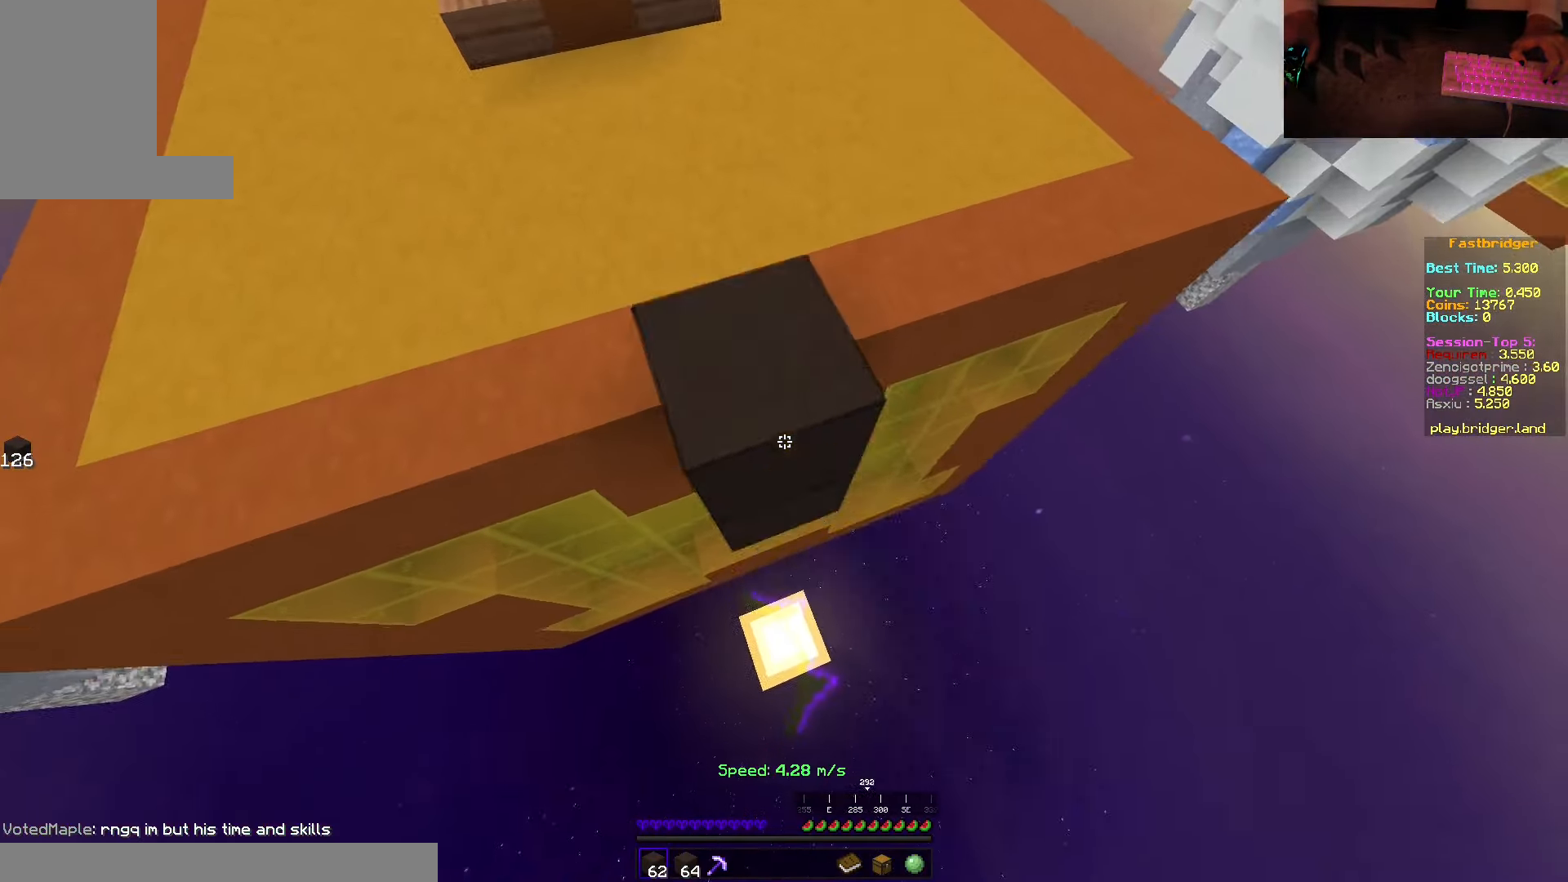
{"keys": ["d", "space"], "mouse": ["right"], "events": [[100, "d", "up"], [384, "d", "down"], [467, "s", "up"]]}
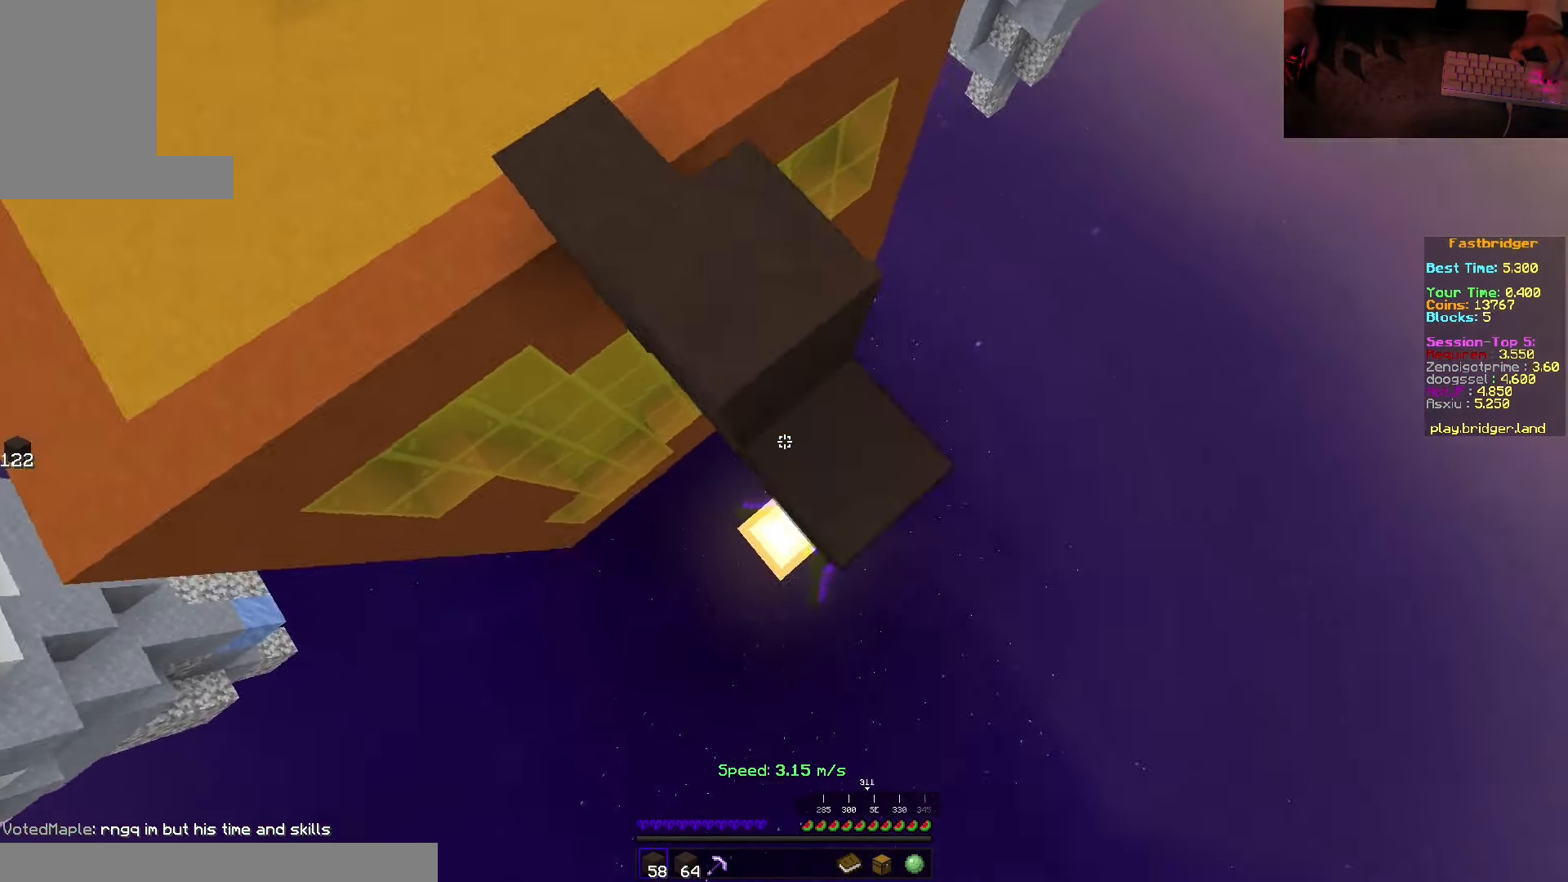
{"keys": ["d", "s", "space"], "mouse": [], "events": [[34, "w", "down"], [117, "w", "up"], [134, "mouse_right", "up"], [200, "s", "down"], [400, "d", "up"], [467, "d", "down"]]}
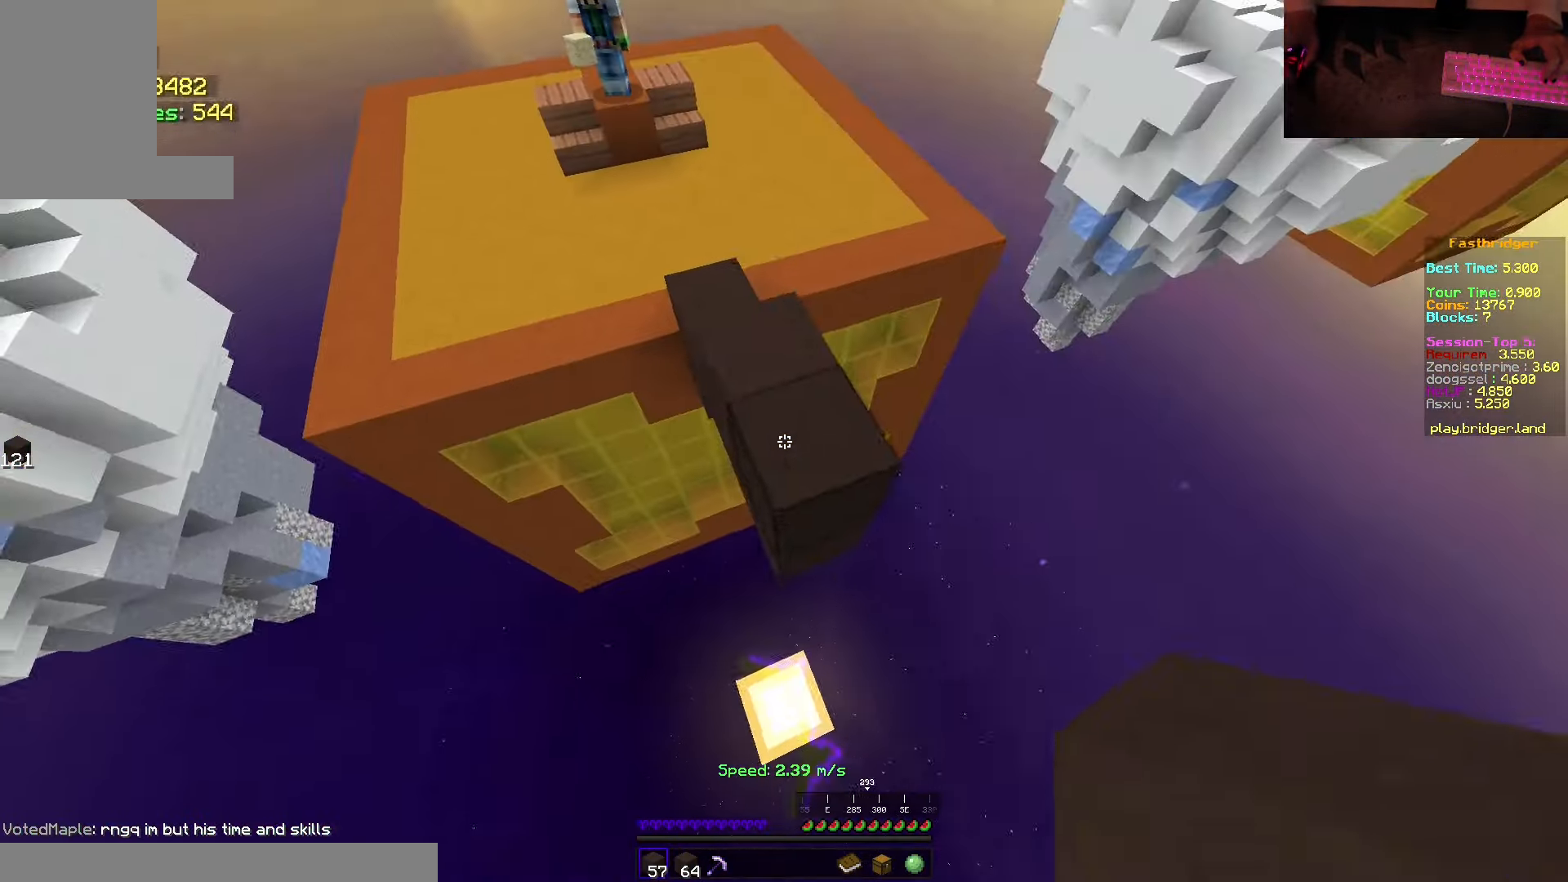
{"keys": ["d", "s", "space"], "mouse": ["right"], "events": [[100, "mouse_right", "down"]]}
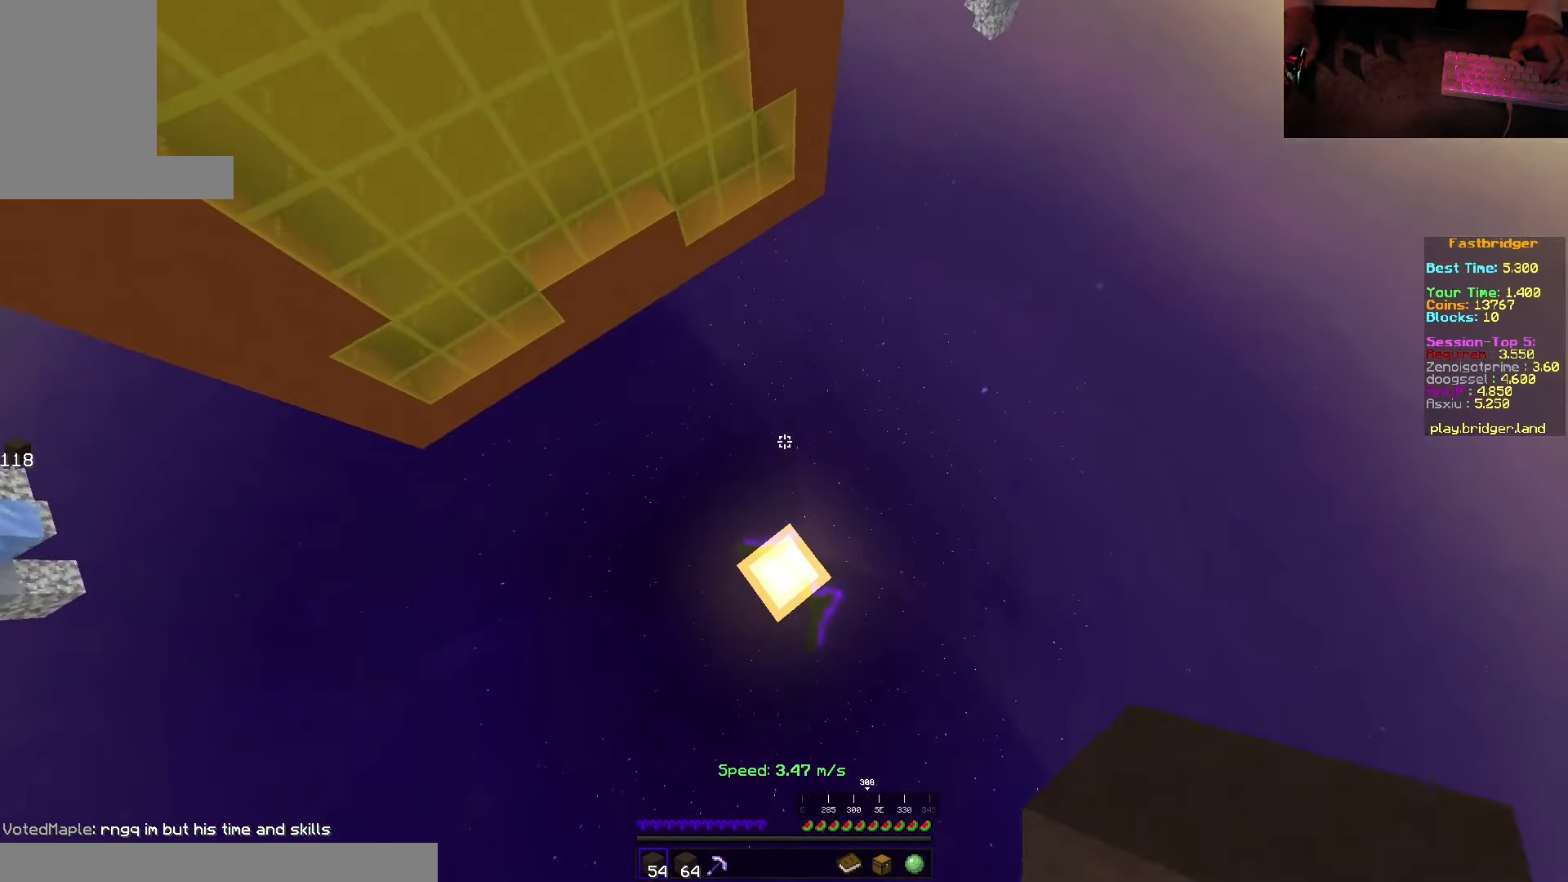
{"keys": [], "mouse": [], "events": [[67, "mouse_right", "up"], [184, "s", "up"], [200, "d", "up"], [200, "space", "up"]]}
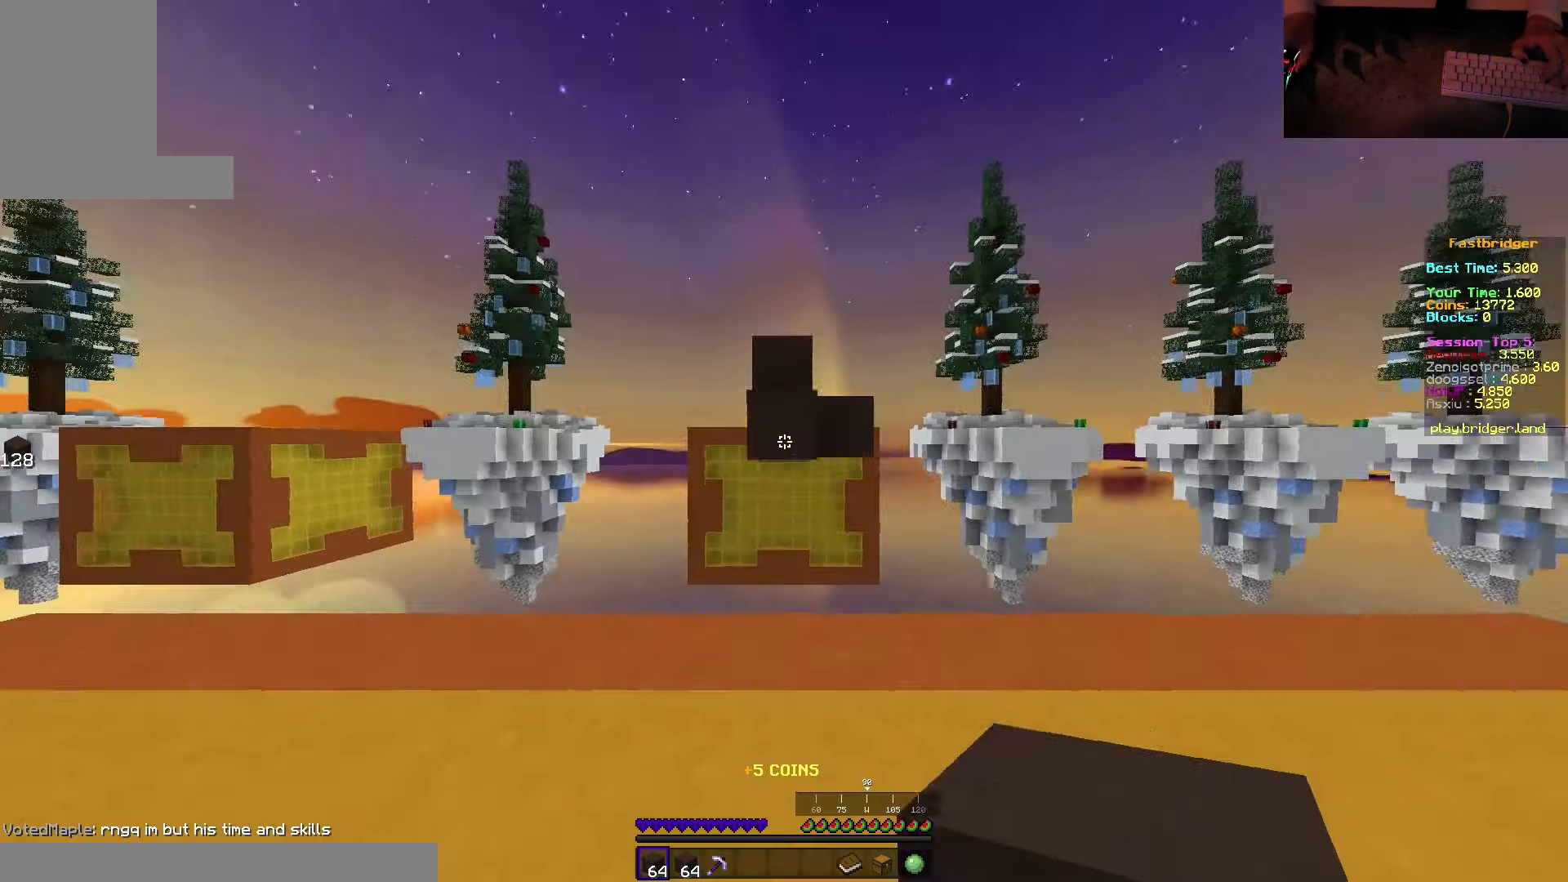
{"keys": ["space", "w"], "mouse": [], "events": [[84, "w", "down"], [200, "space", "down"]]}
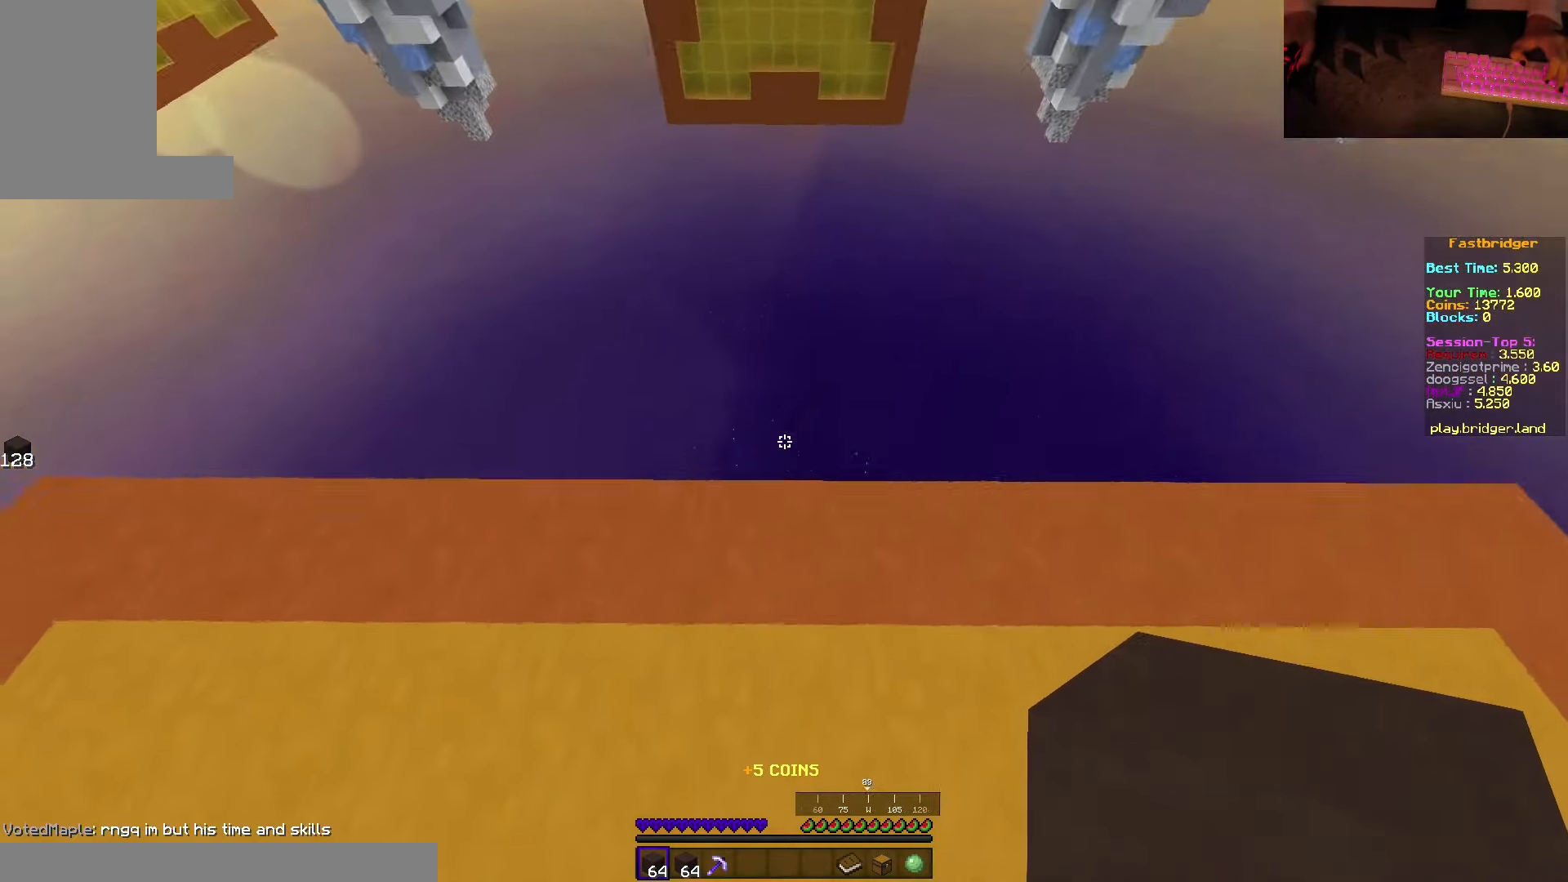
{"keys": ["d", "s", "space"], "mouse": [], "events": [[34, "d", "down"], [234, "w", "up"], [334, "s", "down"]]}
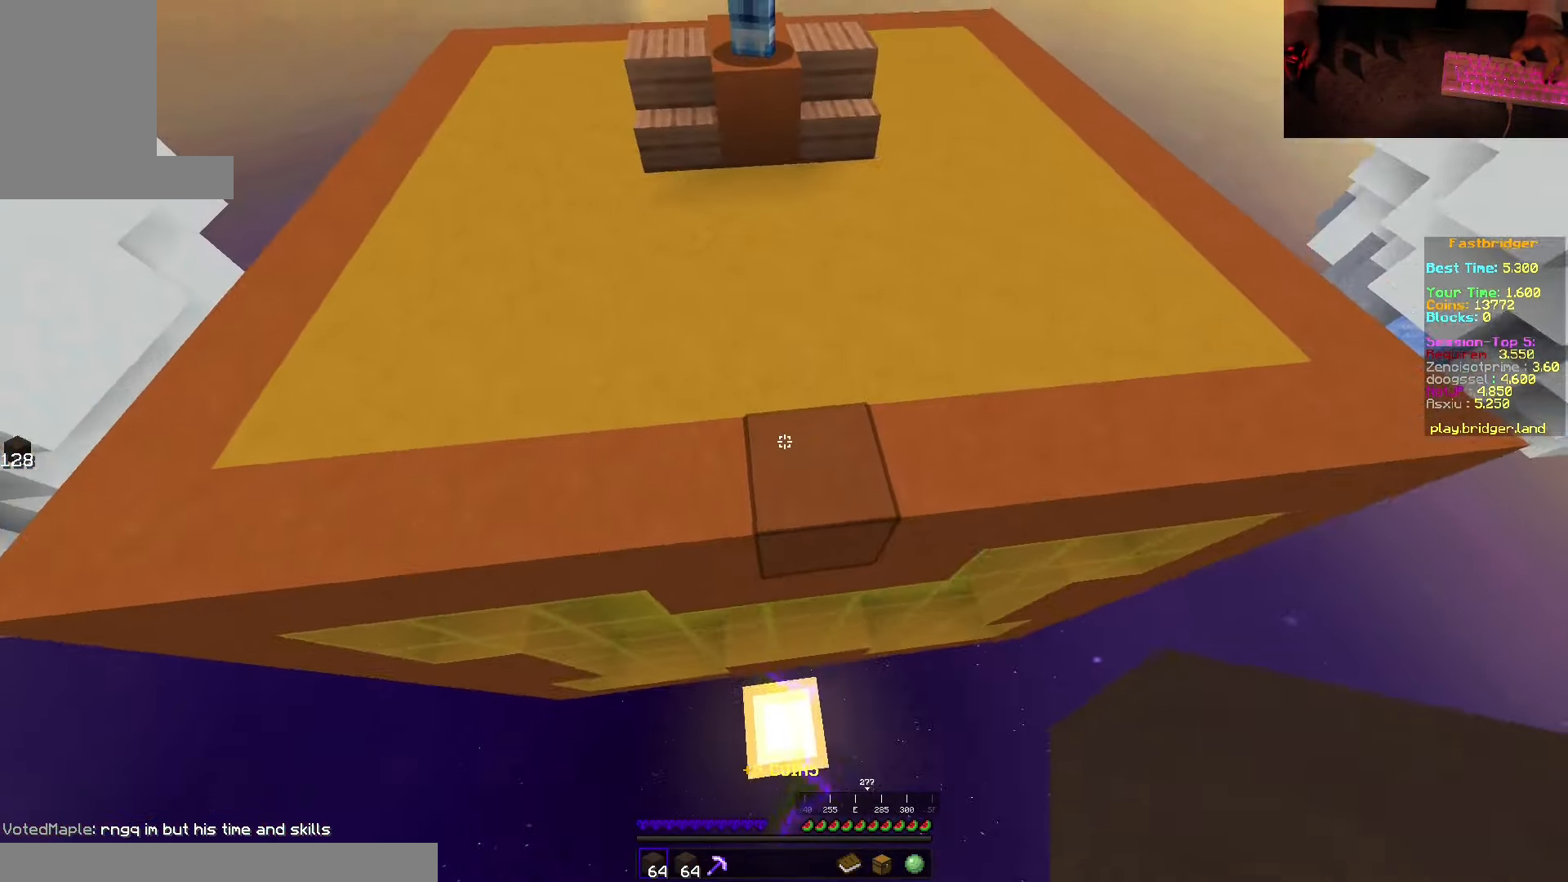
{"keys": ["s", "space"], "mouse": ["right"], "events": [[117, "mouse_right", "down"], [200, "d", "up"]]}
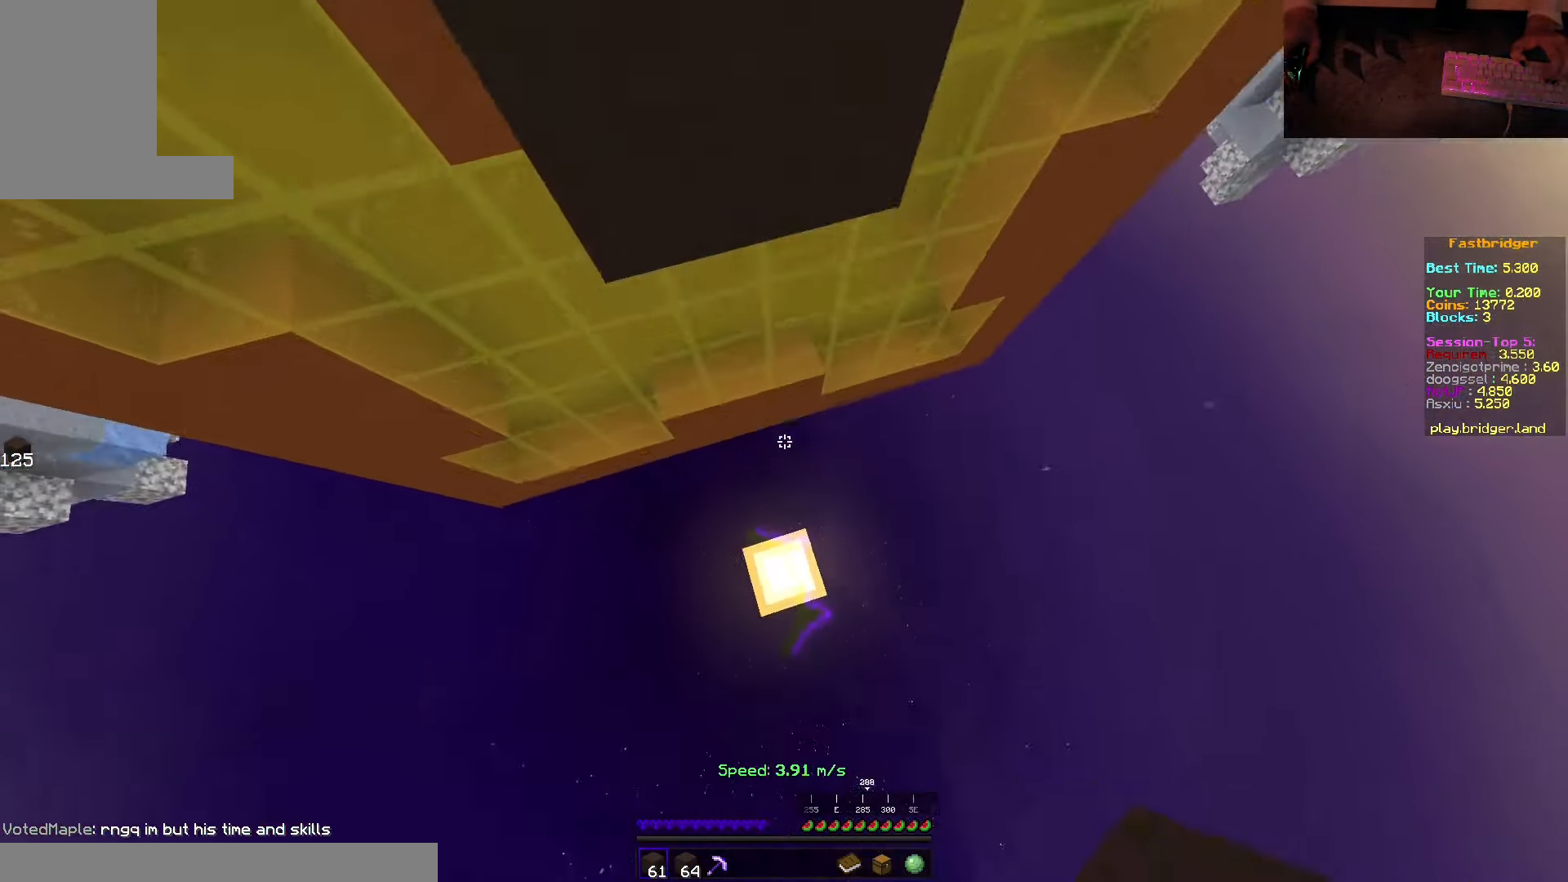
{"keys": [], "mouse": [], "events": [[133, "d", "down"], [300, "mouse_right", "up"], [316, "s", "up"], [350, "d", "up"], [350, "space", "up"]]}
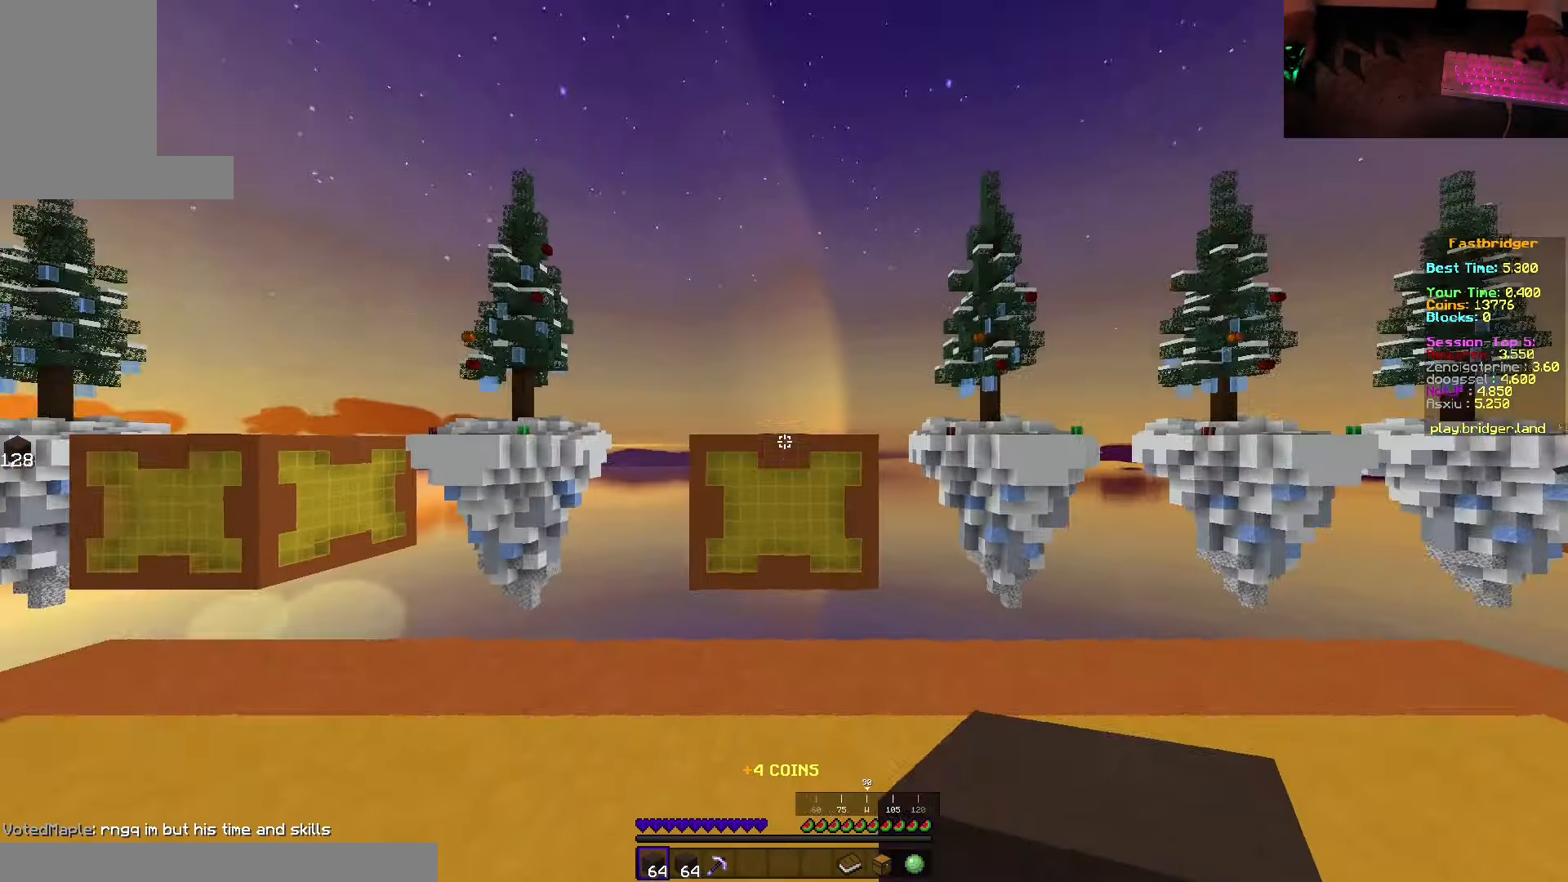
{"keys": ["space", "w"], "mouse": [], "events": [[150, "w", "down"], [233, "space", "down"]]}
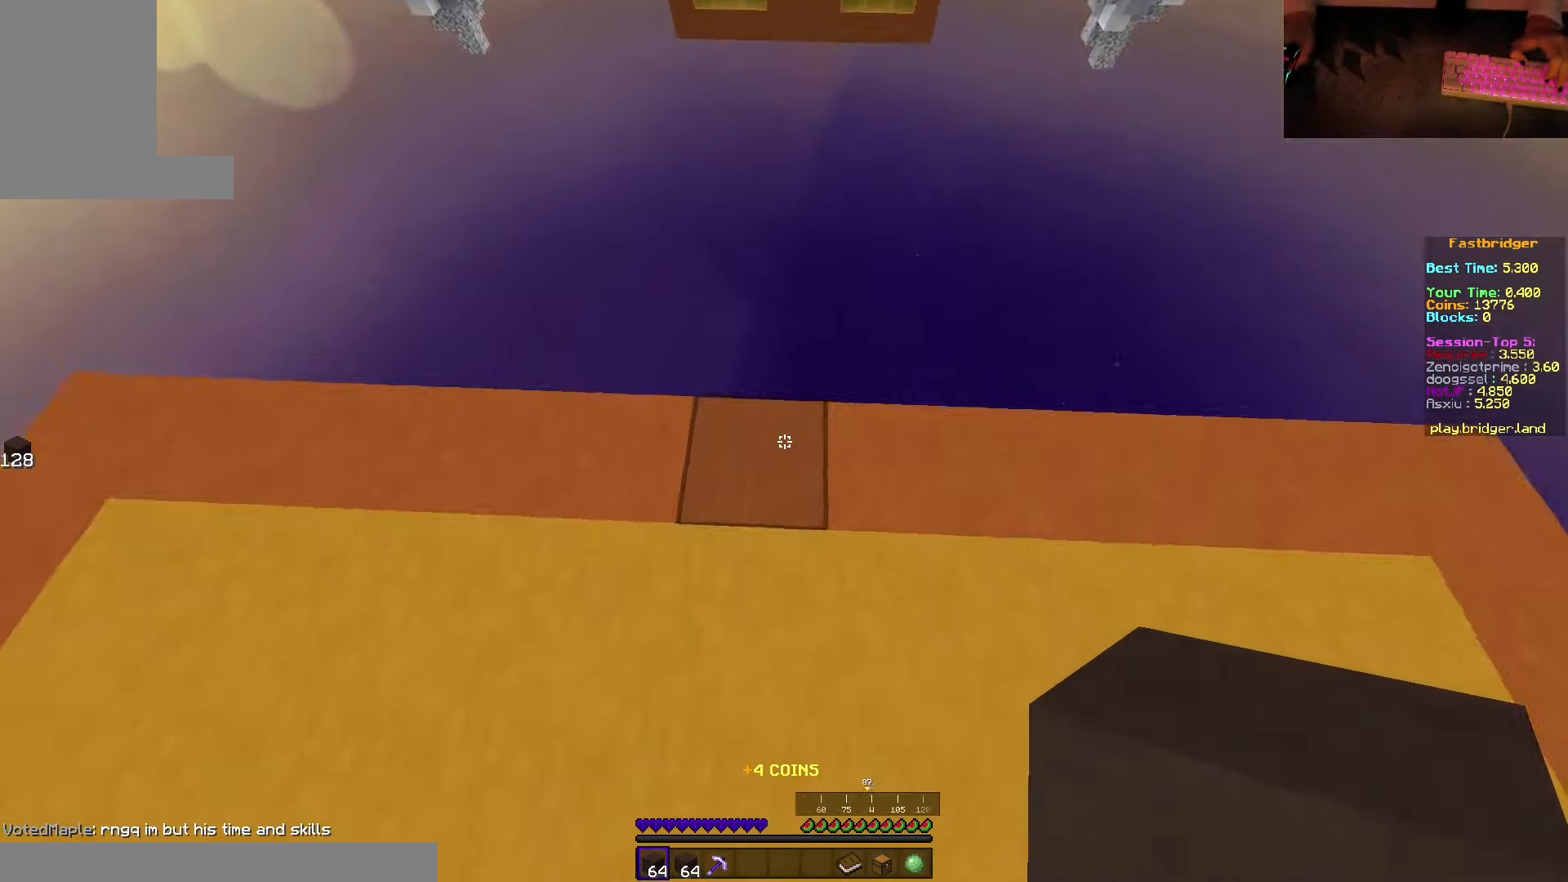
{"keys": ["d", "s", "space"], "mouse": [], "events": [[216, "d", "down"], [300, "w", "up"], [400, "s", "down"]]}
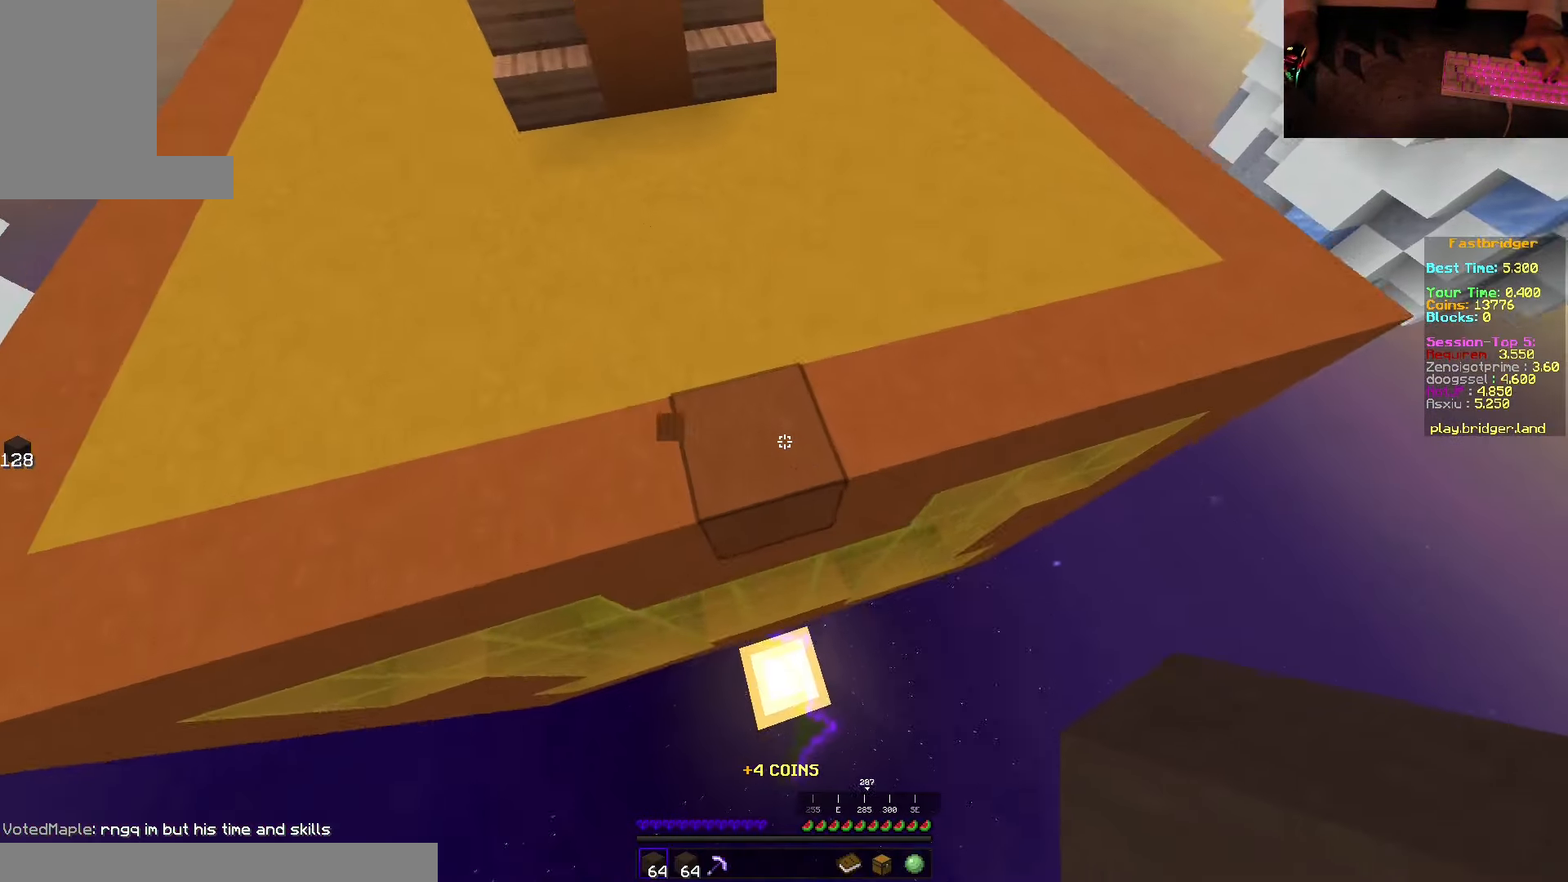
{"keys": ["s", "space"], "mouse": ["right"], "events": [[50, "d", "up"], [116, "mouse_right", "down"]]}
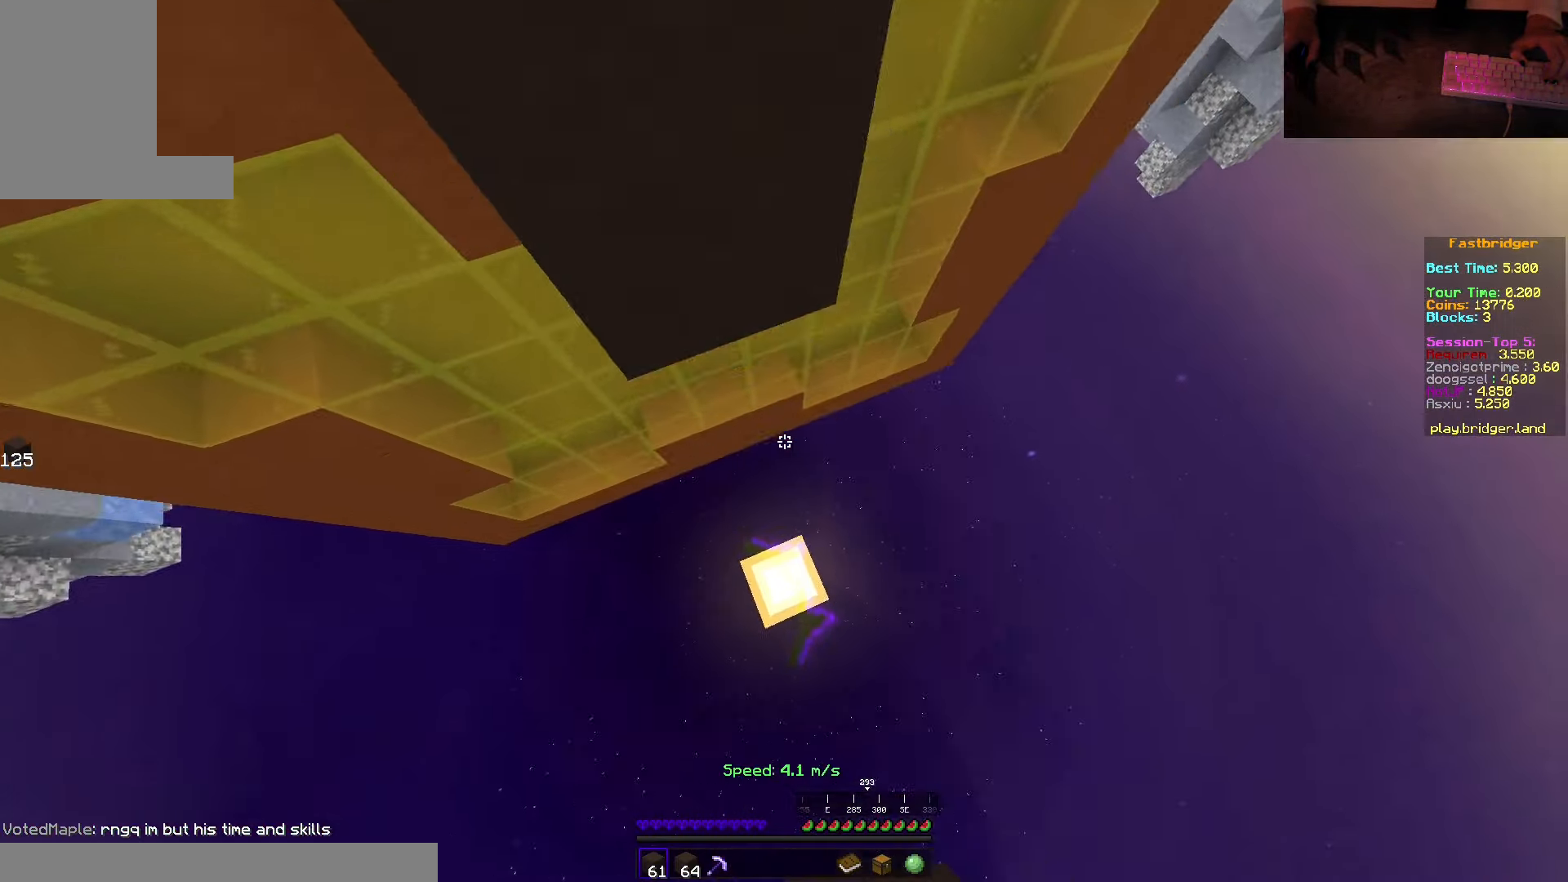
{"keys": [], "mouse": [], "events": [[266, "mouse_right", "up"], [333, "s", "up"], [400, "space", "up"]]}
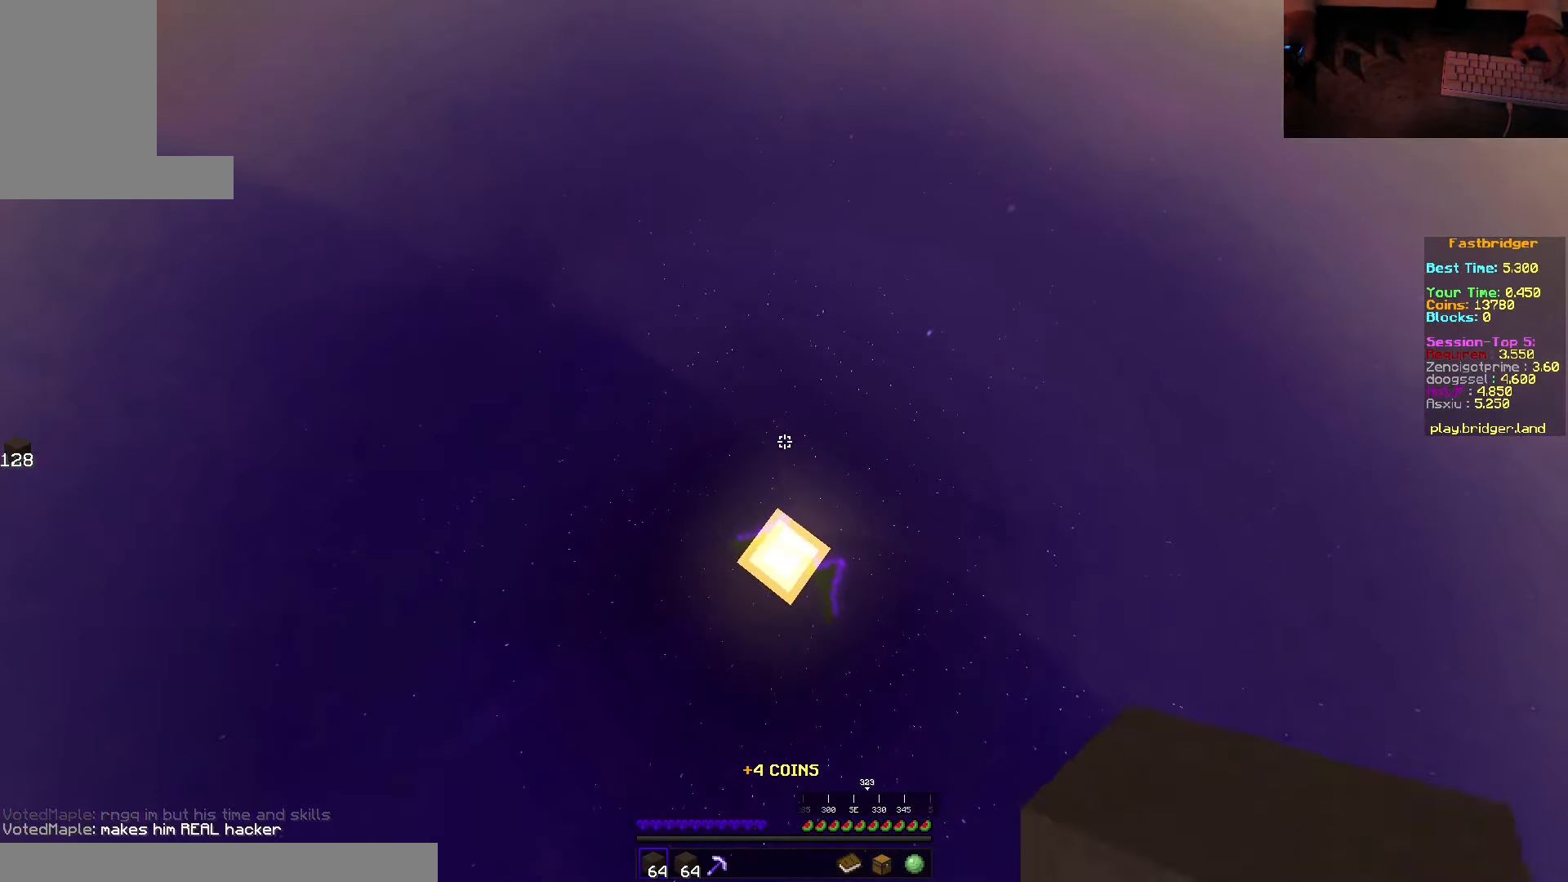
{"keys": ["space", "w"], "mouse": [], "events": [[83, "w", "down"], [183, "space", "down"]]}